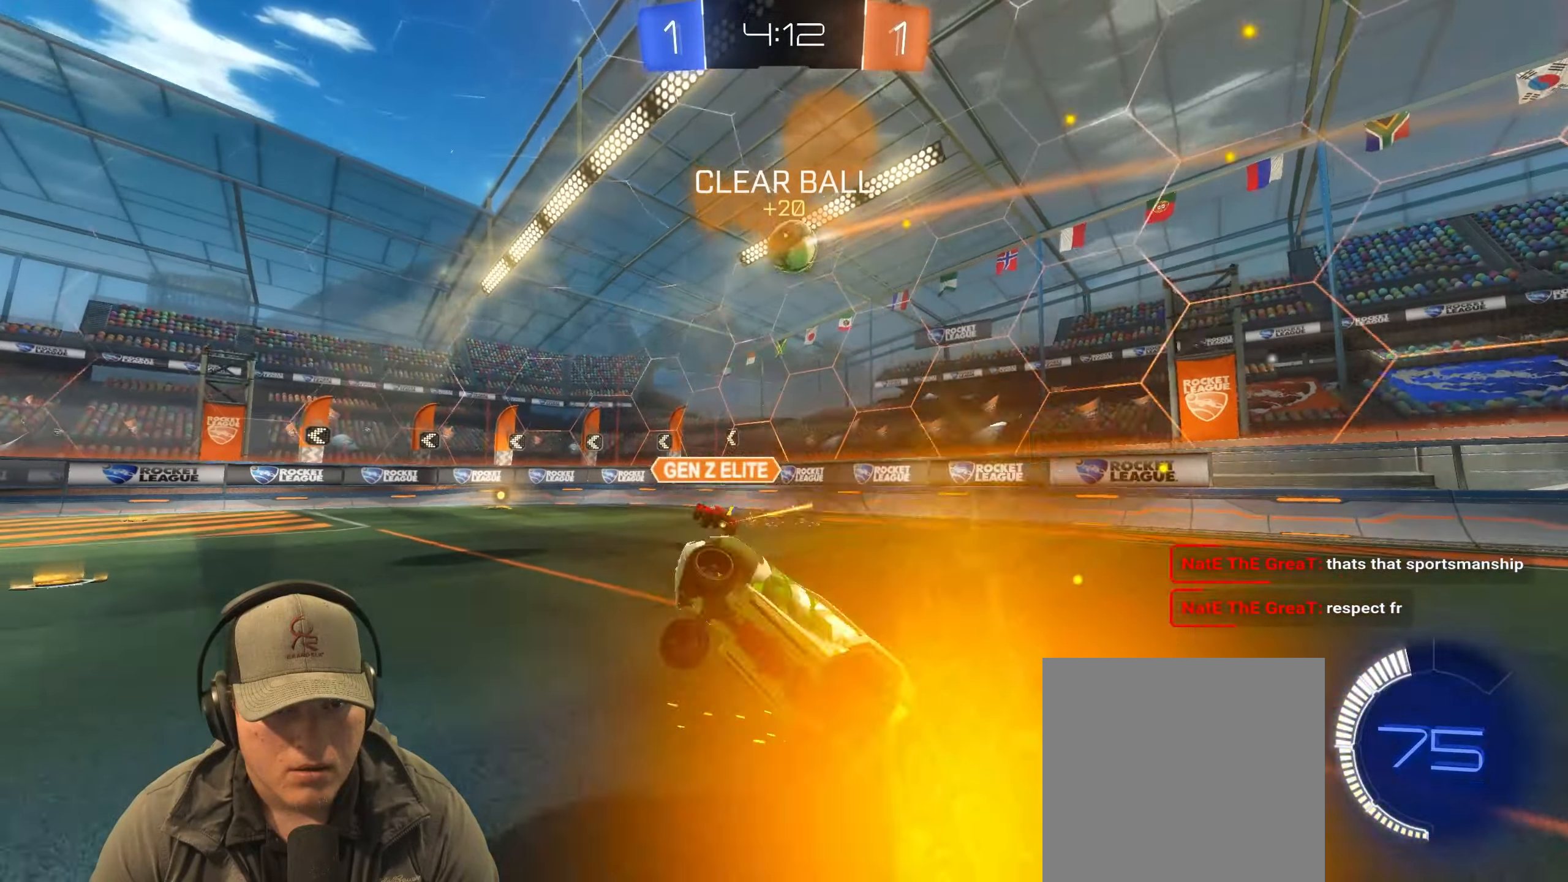
Gameplay with a controller (PlayStation layout); each line is a JSON object with the inputs held at the frame after it. "events" lists button and stick changes between this image and that frame as [ms after this image, input, new state], when the widget could be followed in between.
{"buttons": ["R2"], "left_stick": "left", "right_stick": "center", "events": [[50, "left_stick", "center"], [150, "left_stick", "right"], [200, "R2", "down"], [333, "left_stick", "center"], [433, "left_stick", "left"]]}
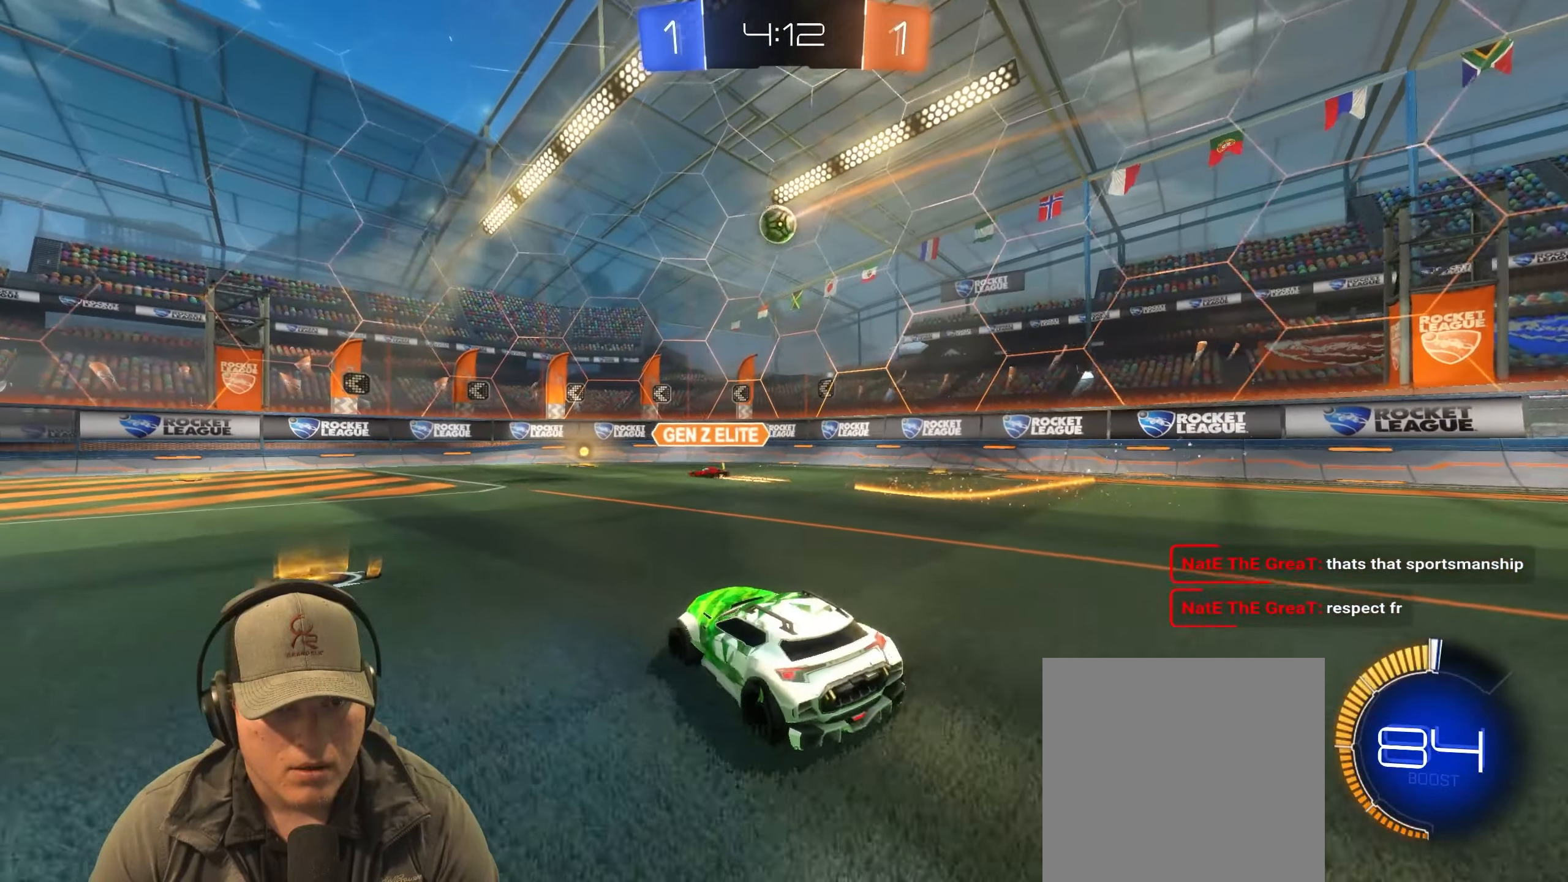
{"buttons": ["R2"], "left_stick": "center", "right_stick": "center", "events": [[217, "left_stick", "center"]]}
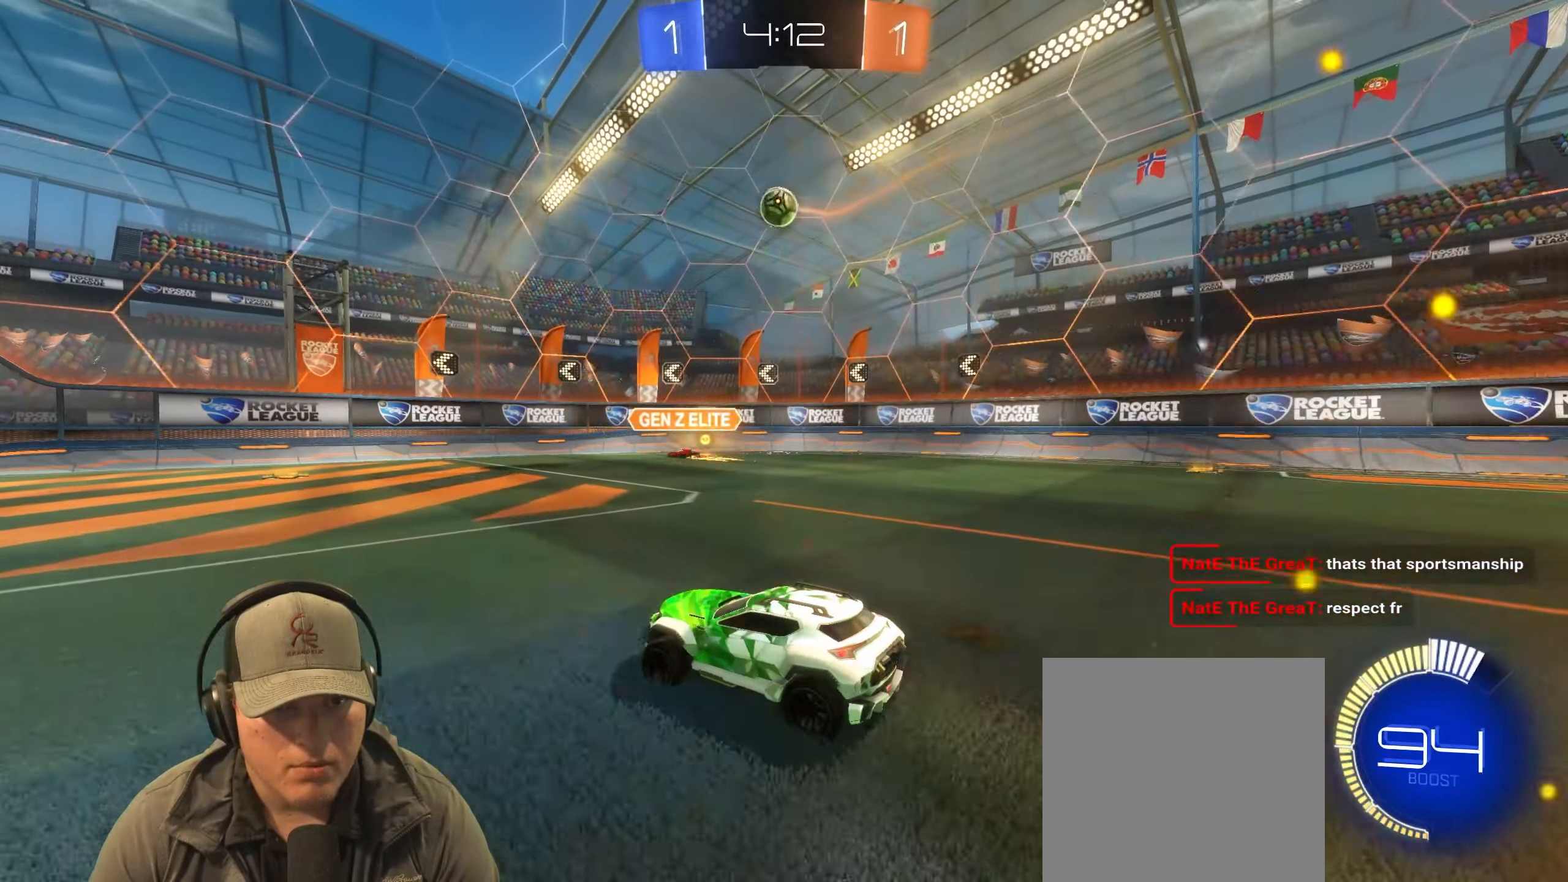
{"buttons": ["R2"], "left_stick": "down-left", "right_stick": "center", "events": [[233, "left_stick", "right"], [350, "left_stick", "down-left"]]}
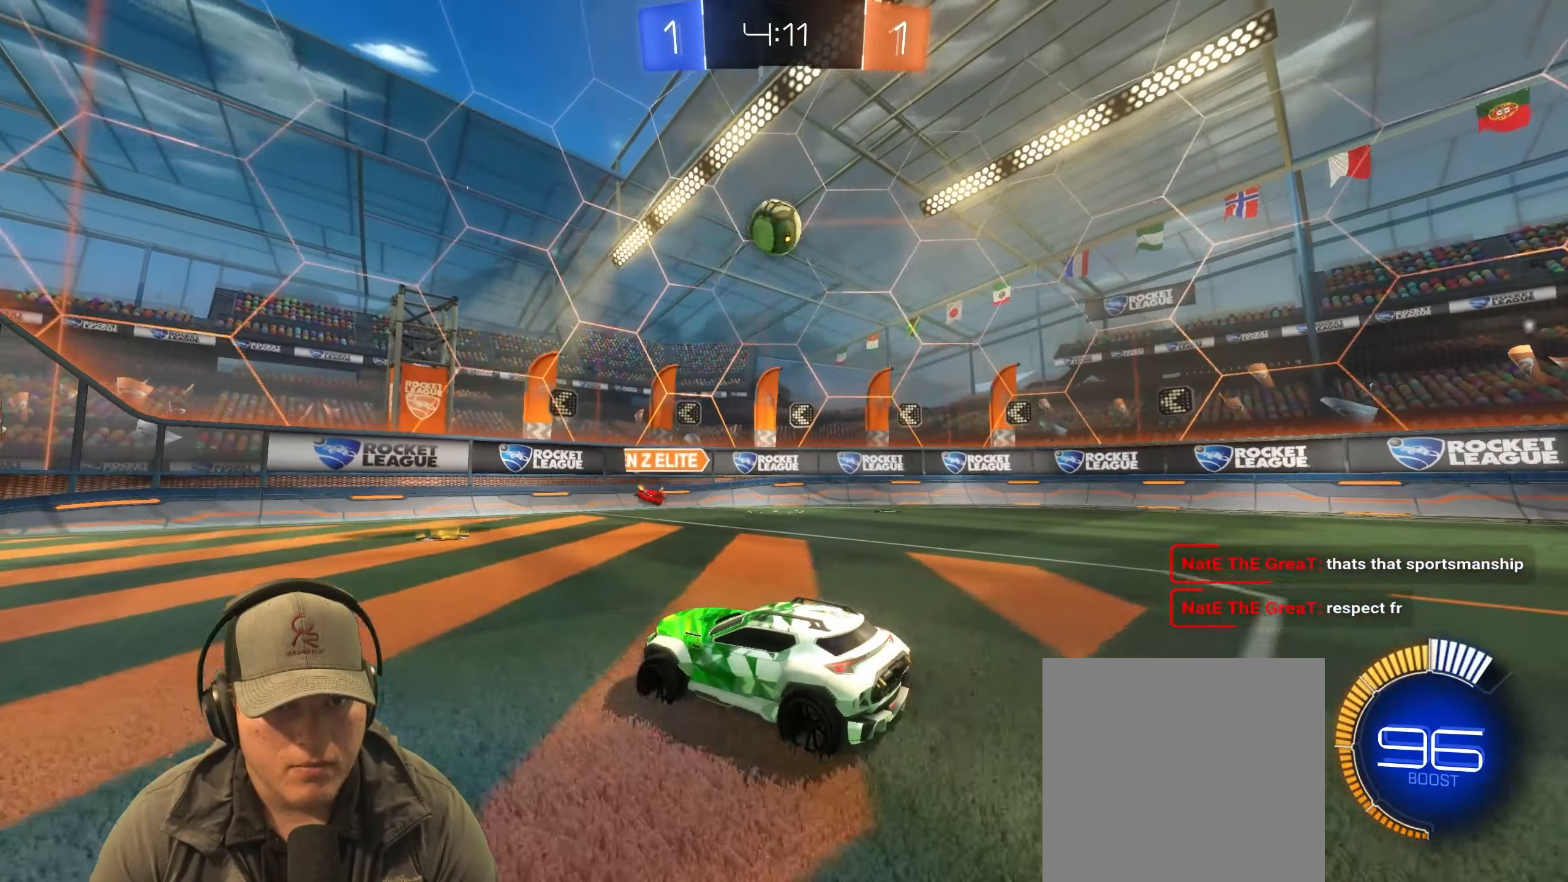
{"buttons": ["L1", "R2"], "left_stick": "left", "right_stick": "center", "events": [[50, "left_stick", "down-right"], [183, "left_stick", "down-left"], [450, "L1", "down"], [450, "left_stick", "left"]]}
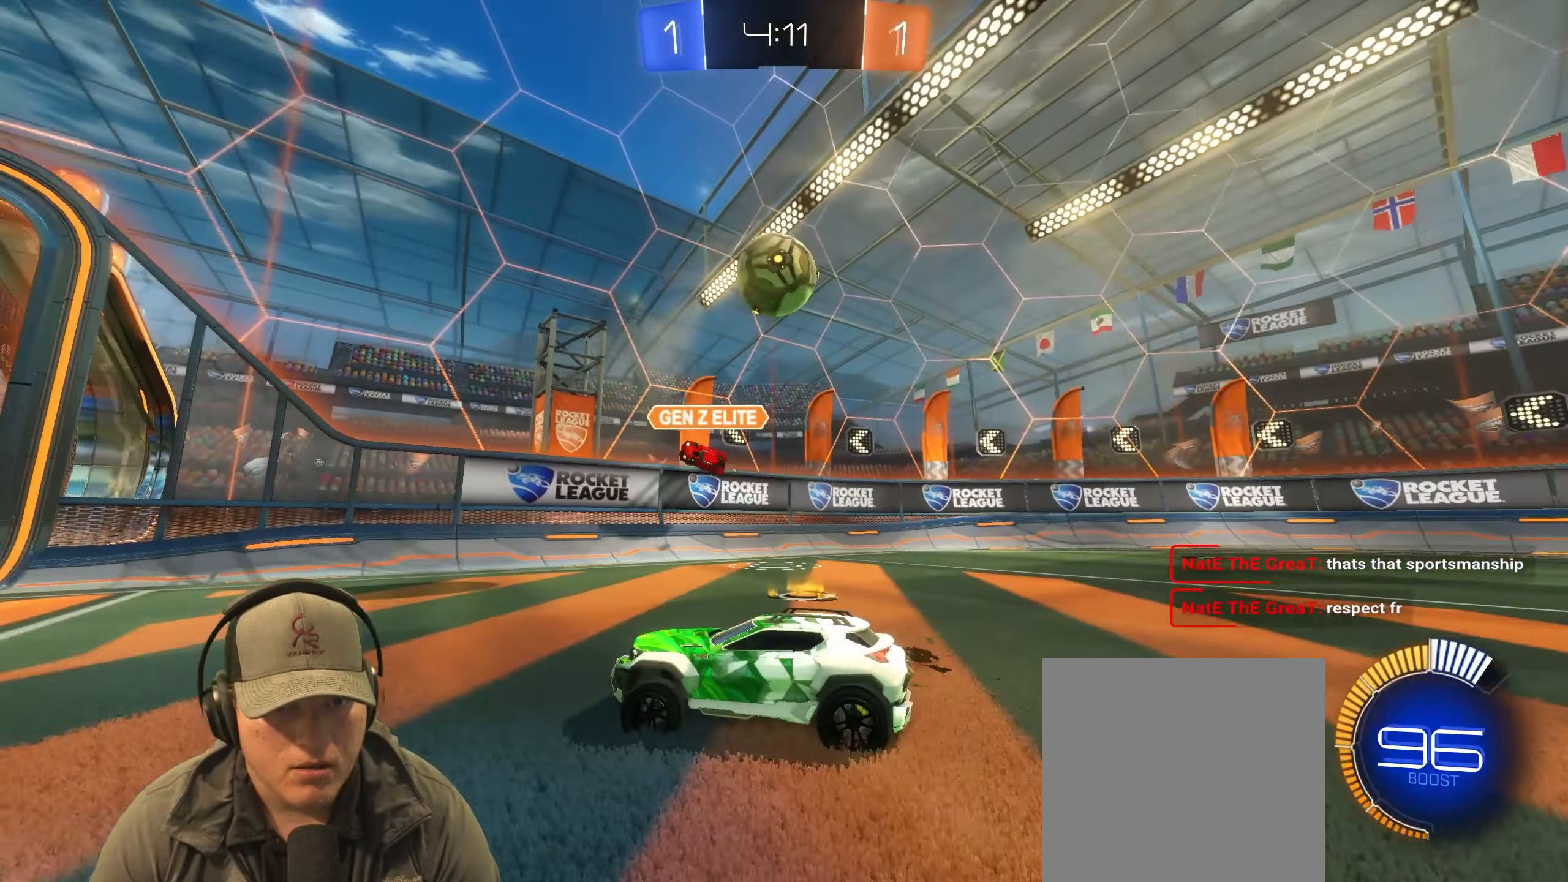
{"buttons": ["R1", "R2"], "left_stick": "left", "right_stick": "center", "events": [[100, "L1", "up"], [117, "R1", "down"]]}
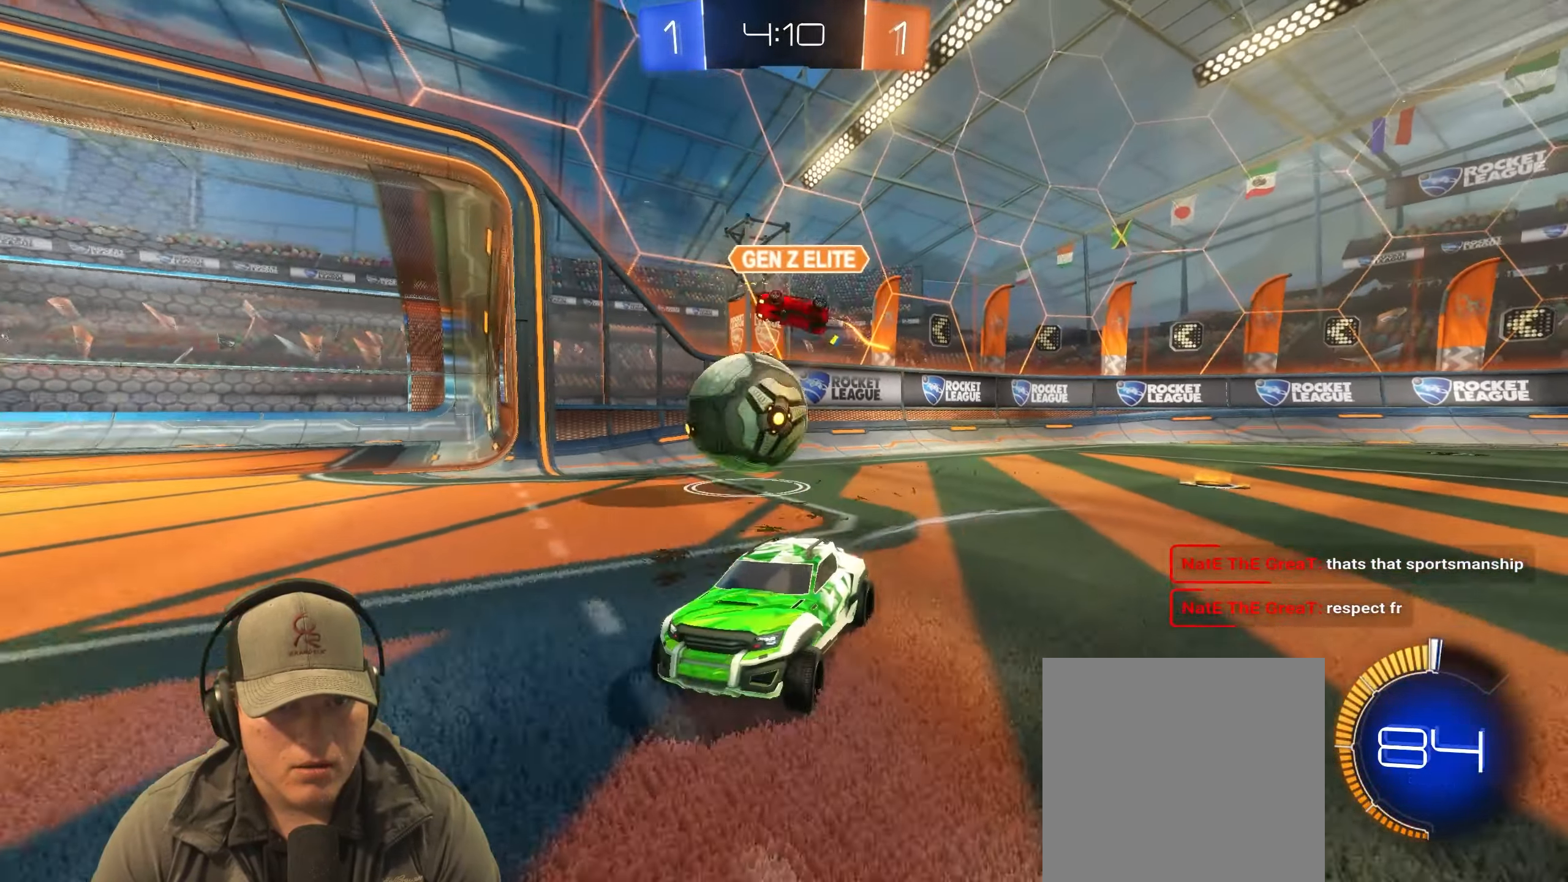
{"buttons": ["R1", "R2"], "left_stick": "right", "right_stick": "center", "events": [[17, "left_stick", "center"], [167, "R1", "up"], [250, "R1", "down"], [450, "left_stick", "right"]]}
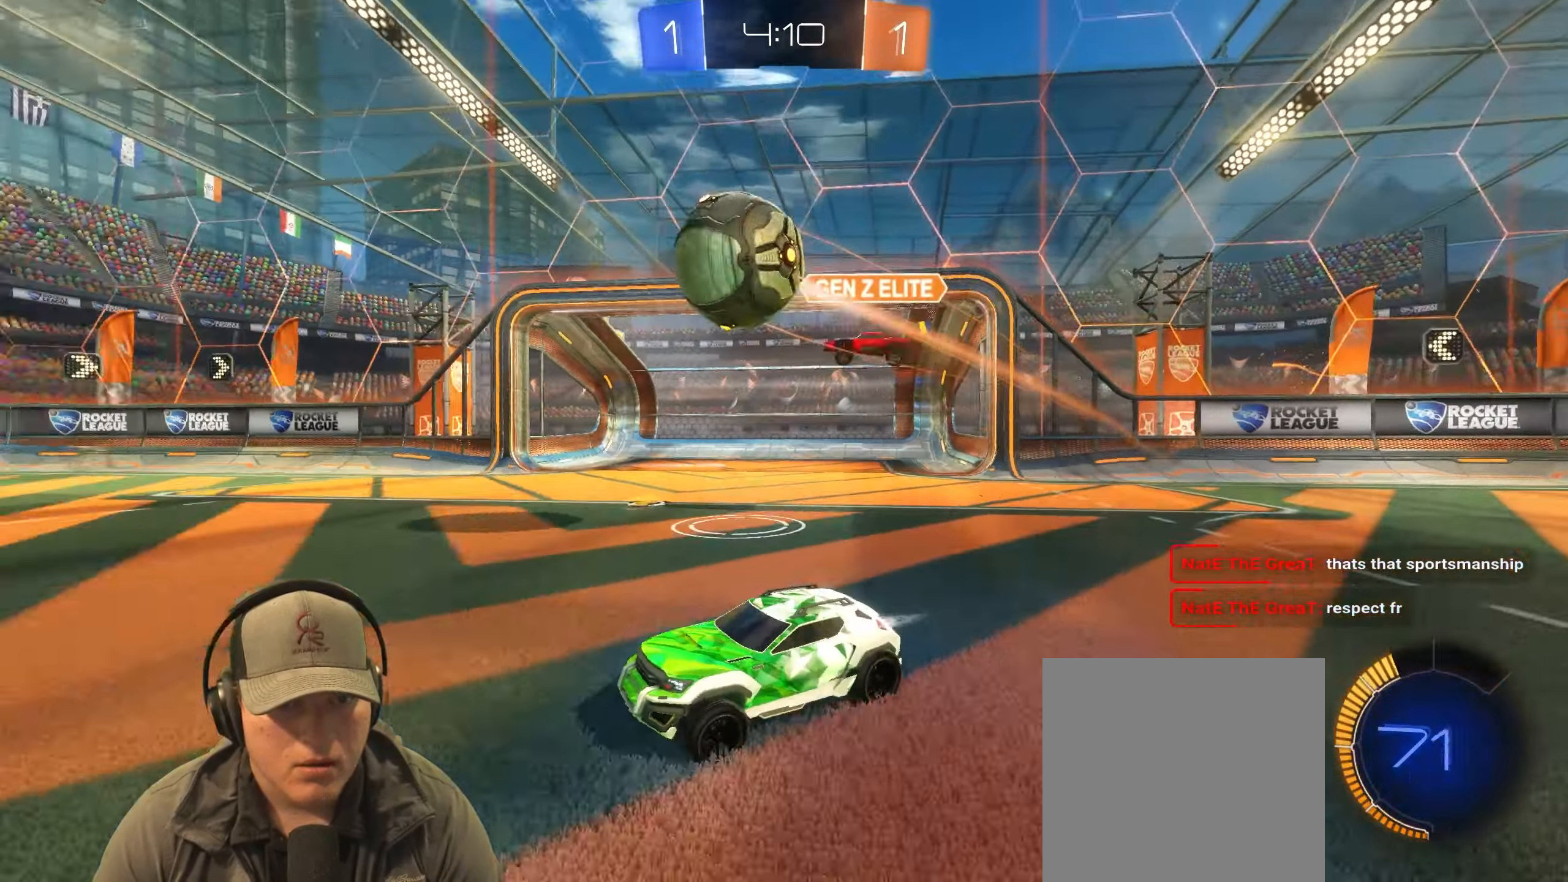
{"buttons": ["R2"], "left_stick": "center", "right_stick": "center", "events": [[117, "left_stick", "center"], [250, "R1", "up"]]}
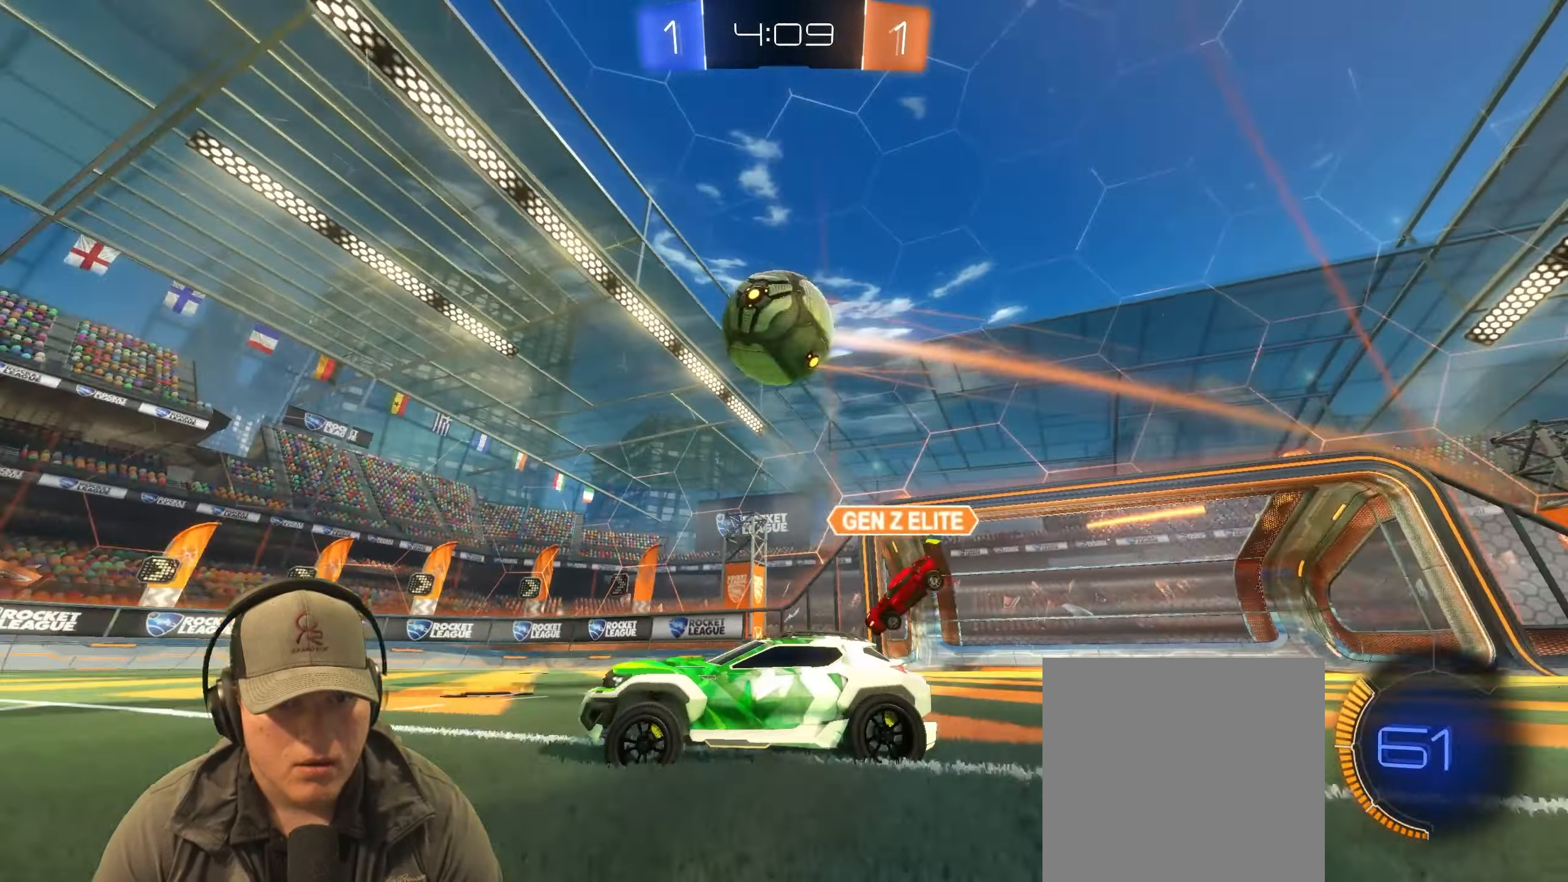
{"buttons": ["R1", "R2"], "left_stick": "right", "right_stick": "center", "events": [[33, "left_stick", "left"], [150, "left_stick", "center"], [433, "left_stick", "right"], [500, "R1", "down"]]}
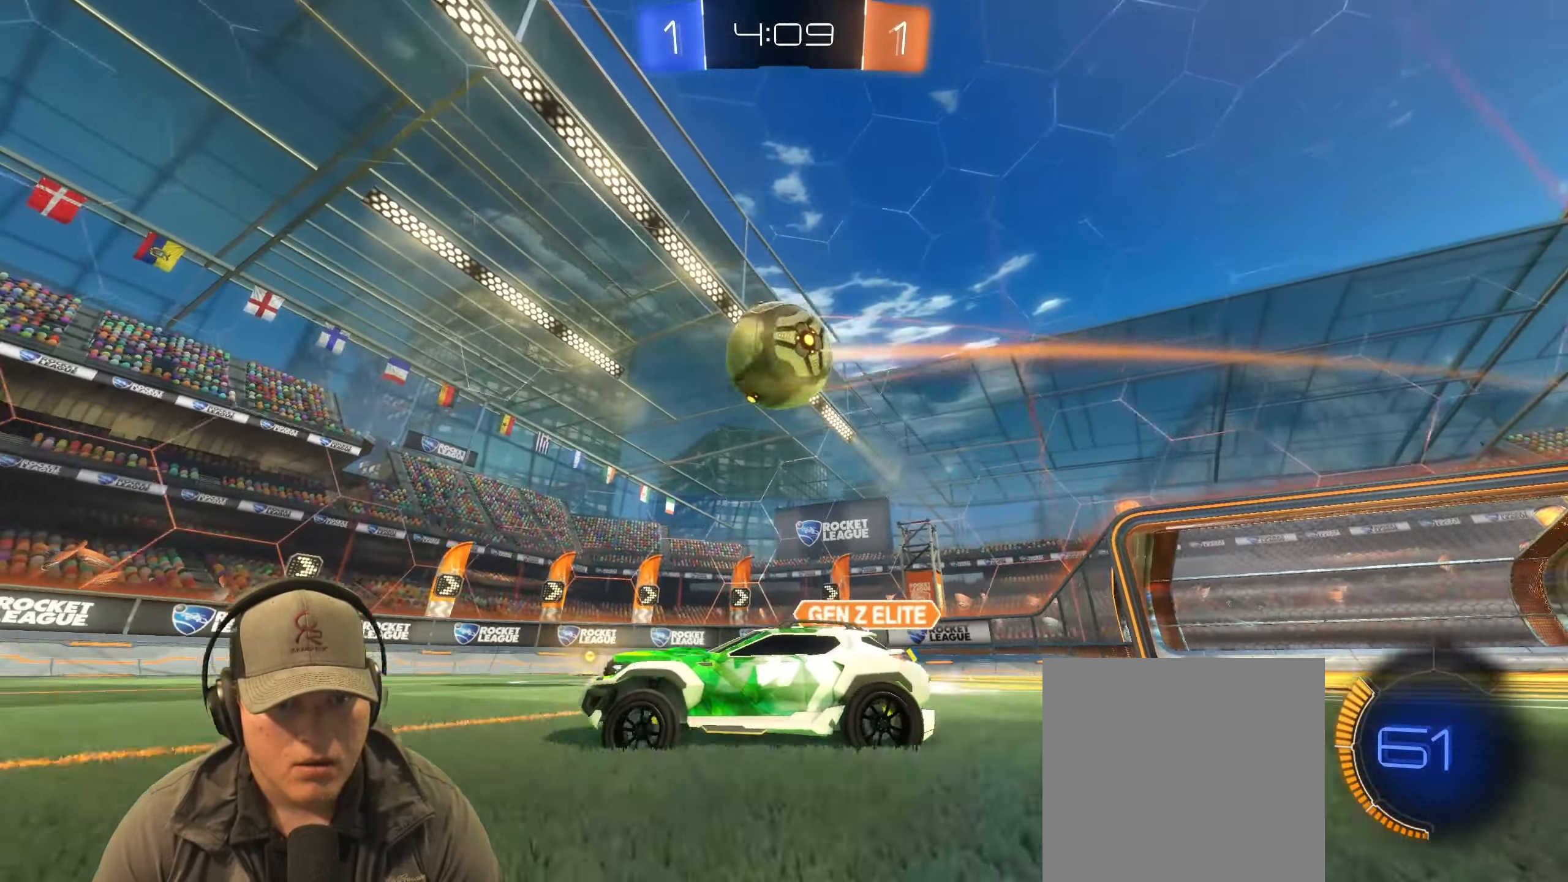
{"buttons": ["R2"], "left_stick": "center", "right_stick": "center", "events": [[117, "left_stick", "left"], [233, "left_stick", "center"], [283, "R1", "up"], [383, "left_stick", "up-right"], [500, "left_stick", "center"]]}
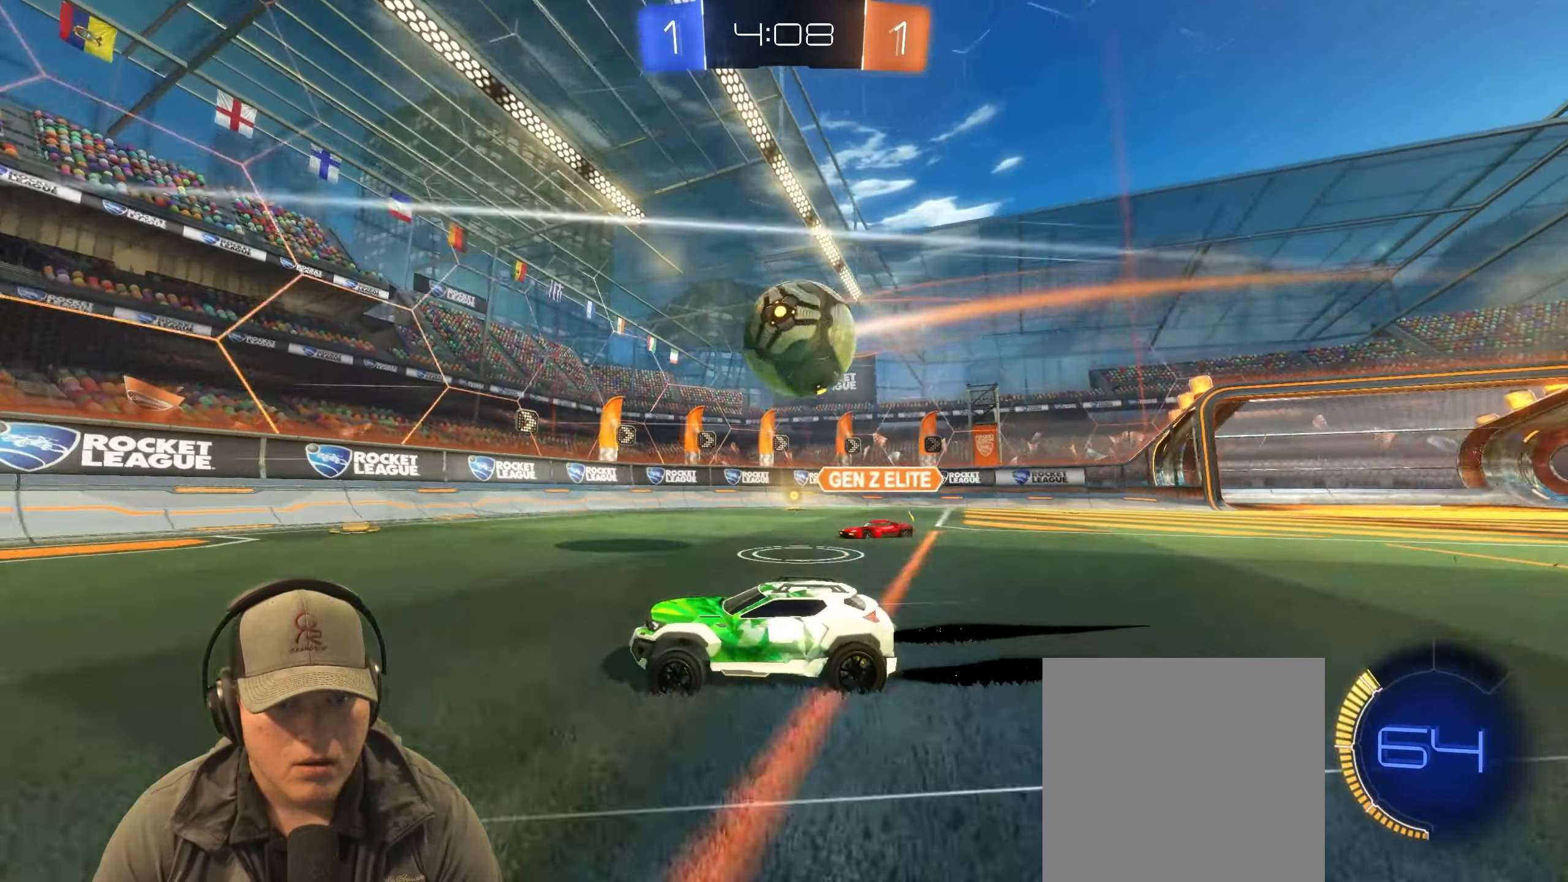
{"buttons": ["R2"], "left_stick": "left", "right_stick": "center", "events": [[33, "left_stick", "left"], [367, "left_stick", "center"], [450, "left_stick", "left"]]}
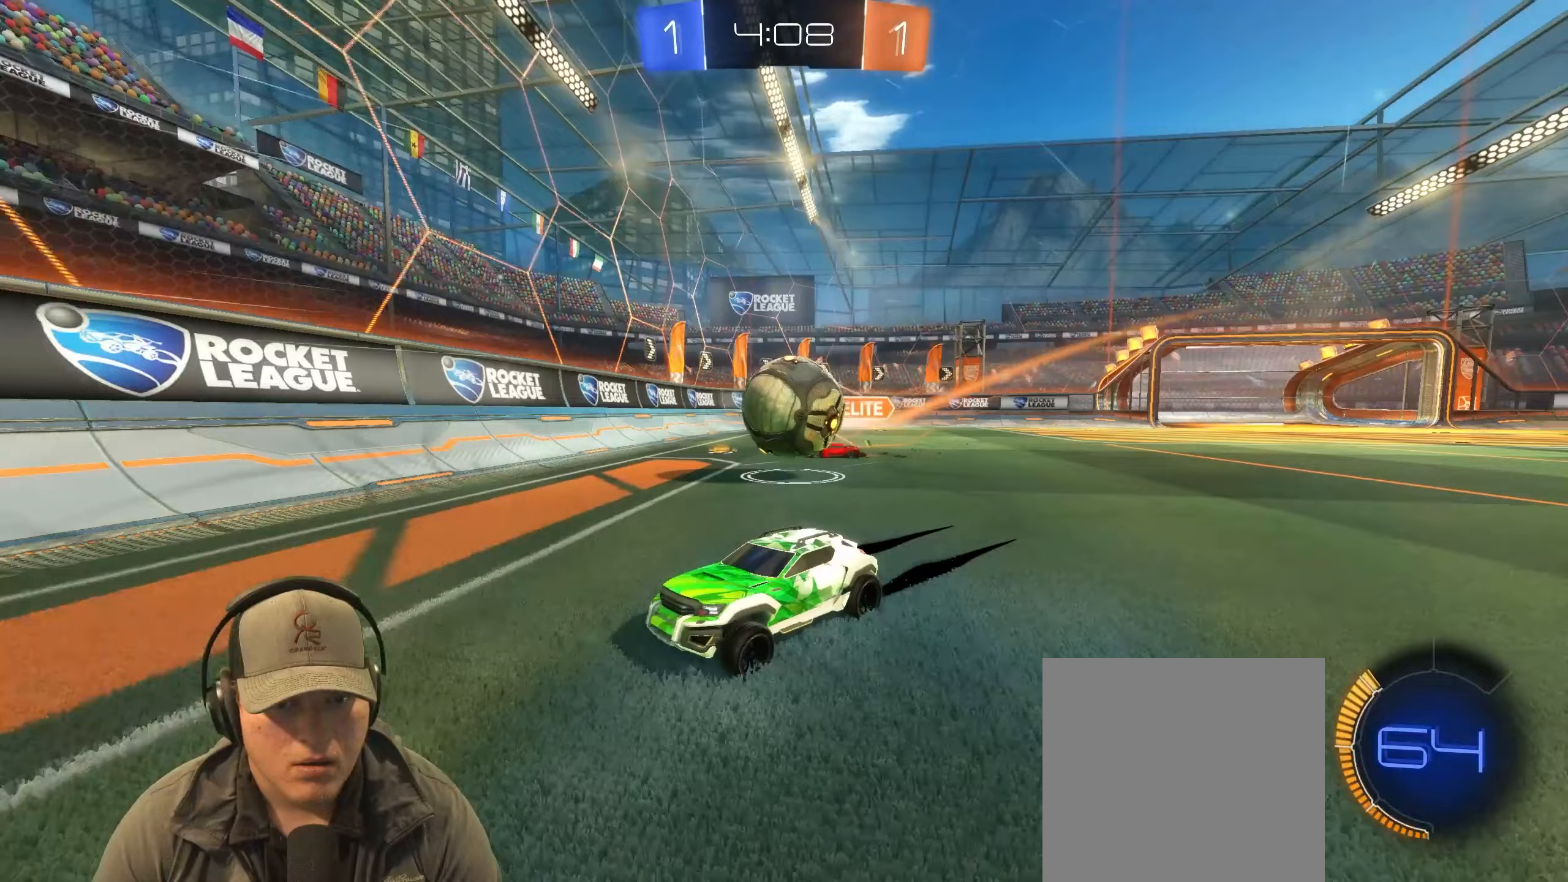
{"buttons": ["L1", "R2"], "left_stick": "left", "right_stick": "center", "events": [[367, "L1", "down"]]}
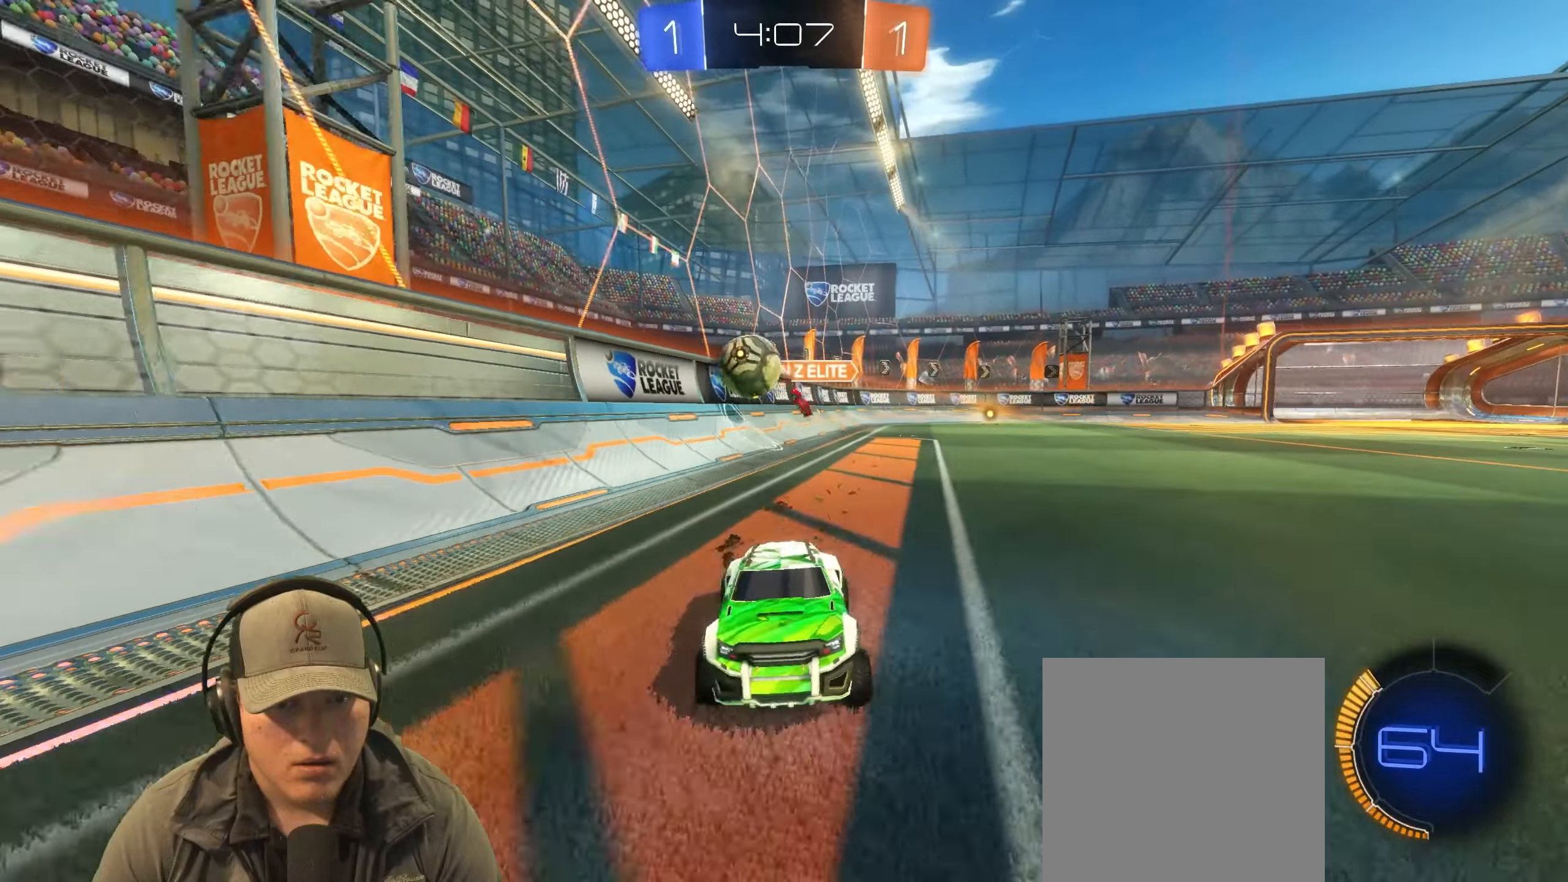
{"buttons": ["R2"], "left_stick": "left", "right_stick": "center", "events": [[67, "R2", "up"], [100, "L1", "up"], [183, "R2", "down"]]}
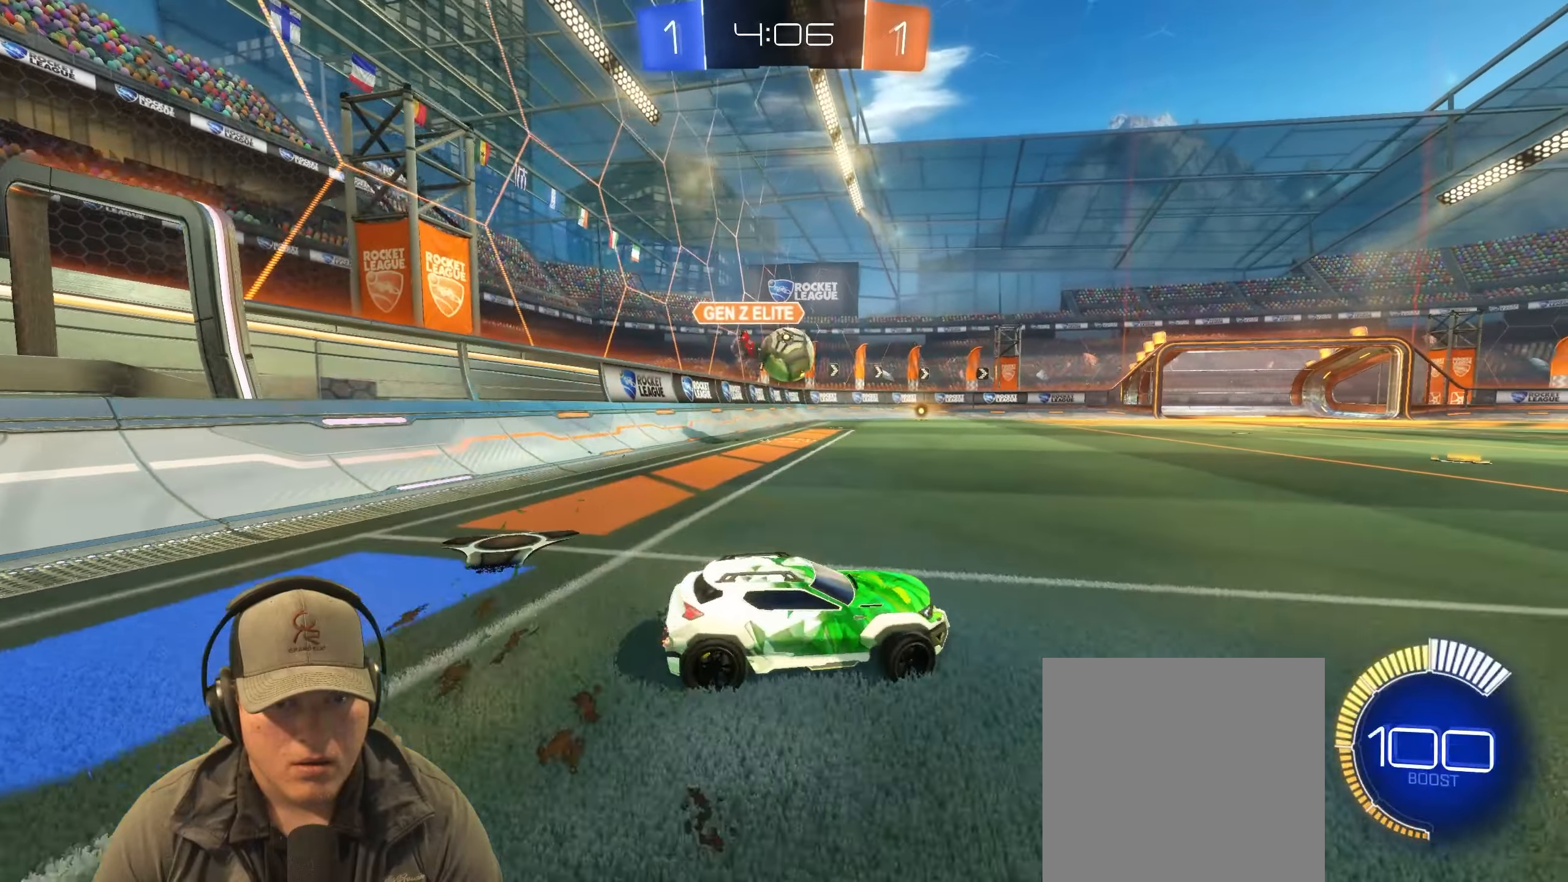
{"buttons": ["R1", "R2"], "left_stick": "down-left", "right_stick": "center", "events": [[33, "R1", "down"], [367, "left_stick", "right"], [450, "left_stick", "down-left"]]}
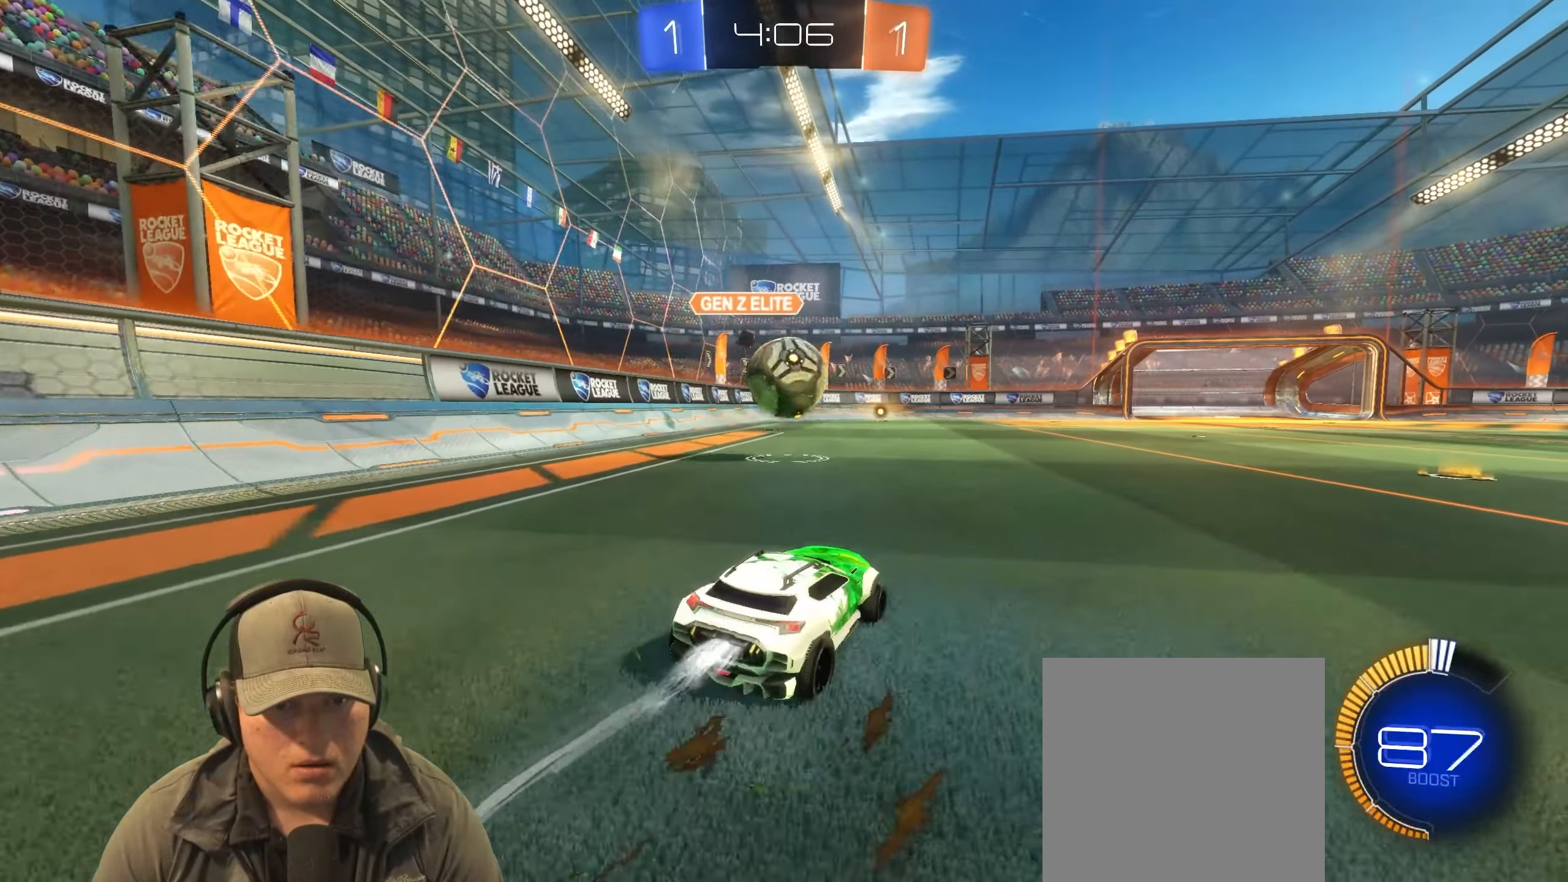
{"buttons": ["L2"], "left_stick": "right", "right_stick": "center", "events": [[117, "left_stick", "right"], [183, "R1", "up"], [300, "left_stick", "left"], [367, "R2", "up"], [433, "left_stick", "right"], [483, "L2", "down"]]}
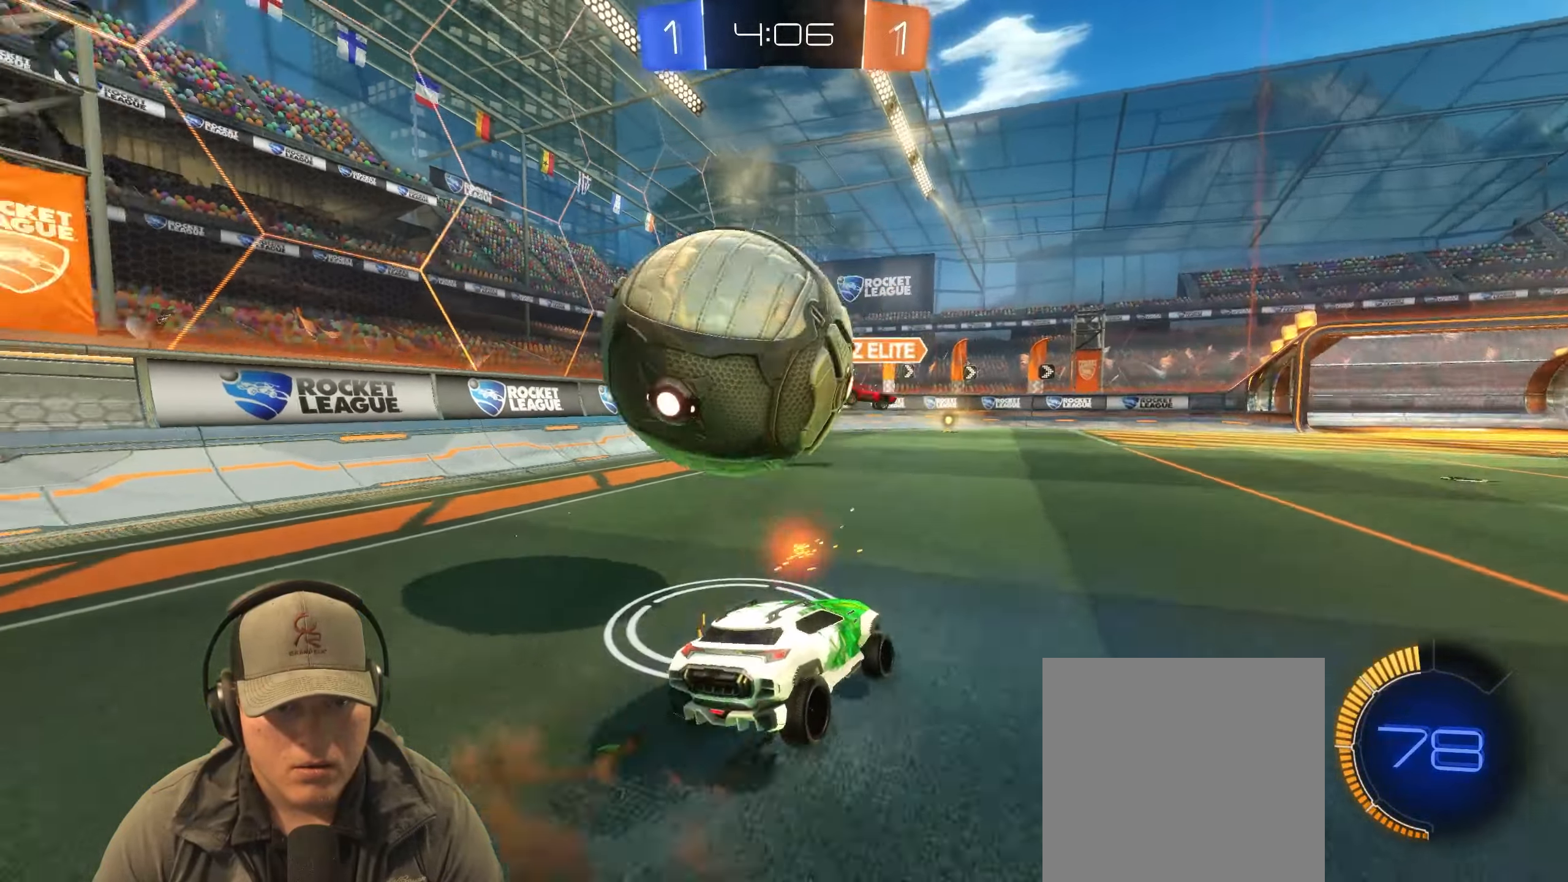
{"buttons": ["R2"], "left_stick": "down-right", "right_stick": "center", "events": [[233, "L2", "up"], [250, "left_stick", "center"], [350, "left_stick", "down-right"], [483, "R2", "down"]]}
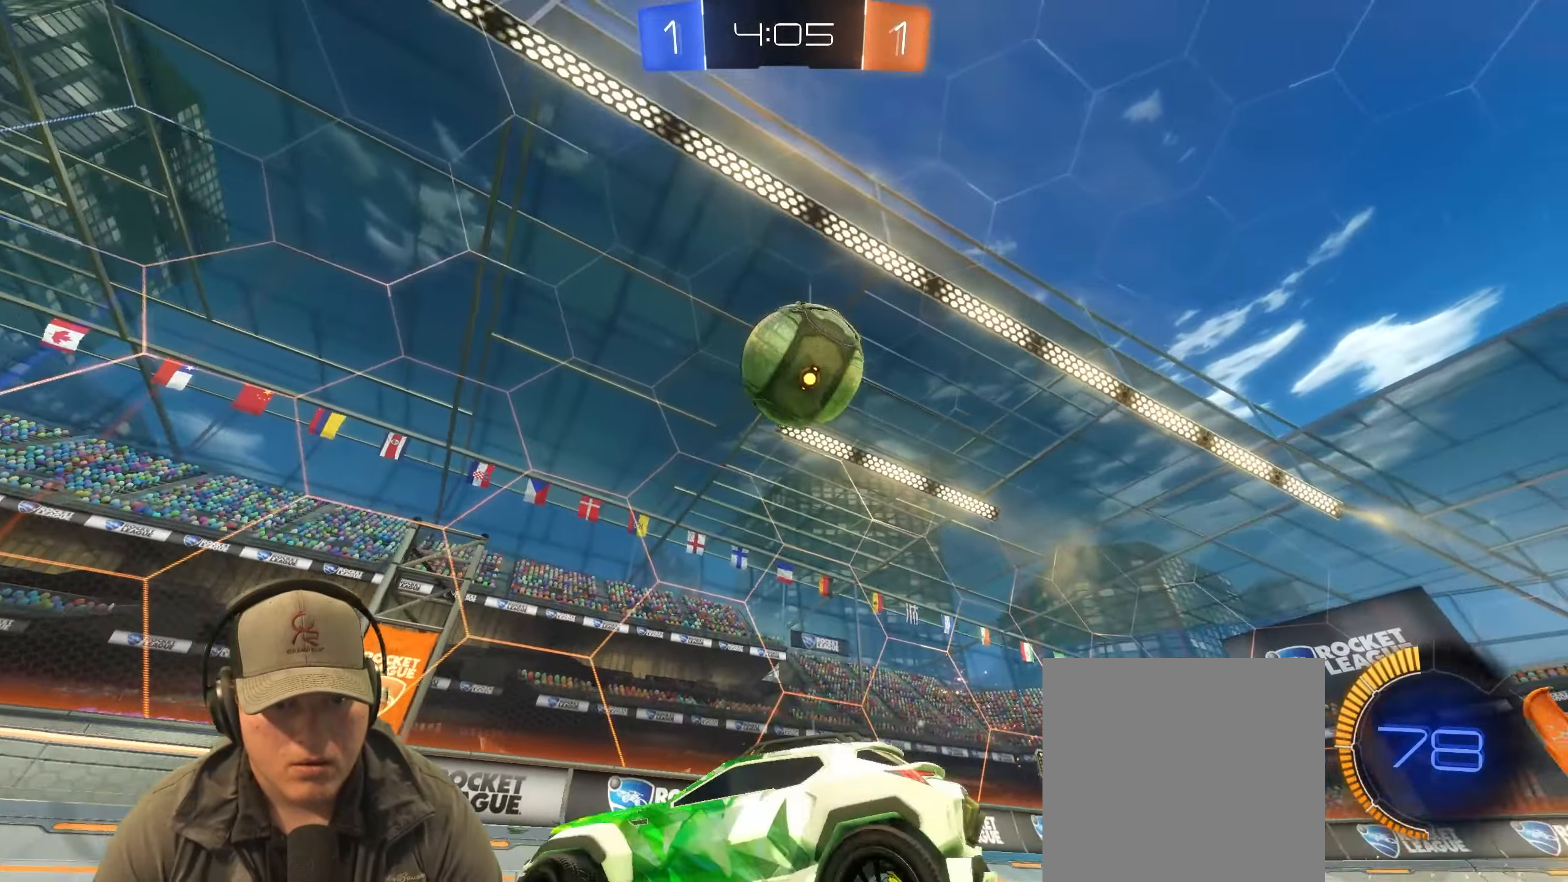
{"buttons": ["R1", "R2"], "left_stick": "right", "right_stick": "center", "events": [[50, "left_stick", "right"], [250, "R1", "down"]]}
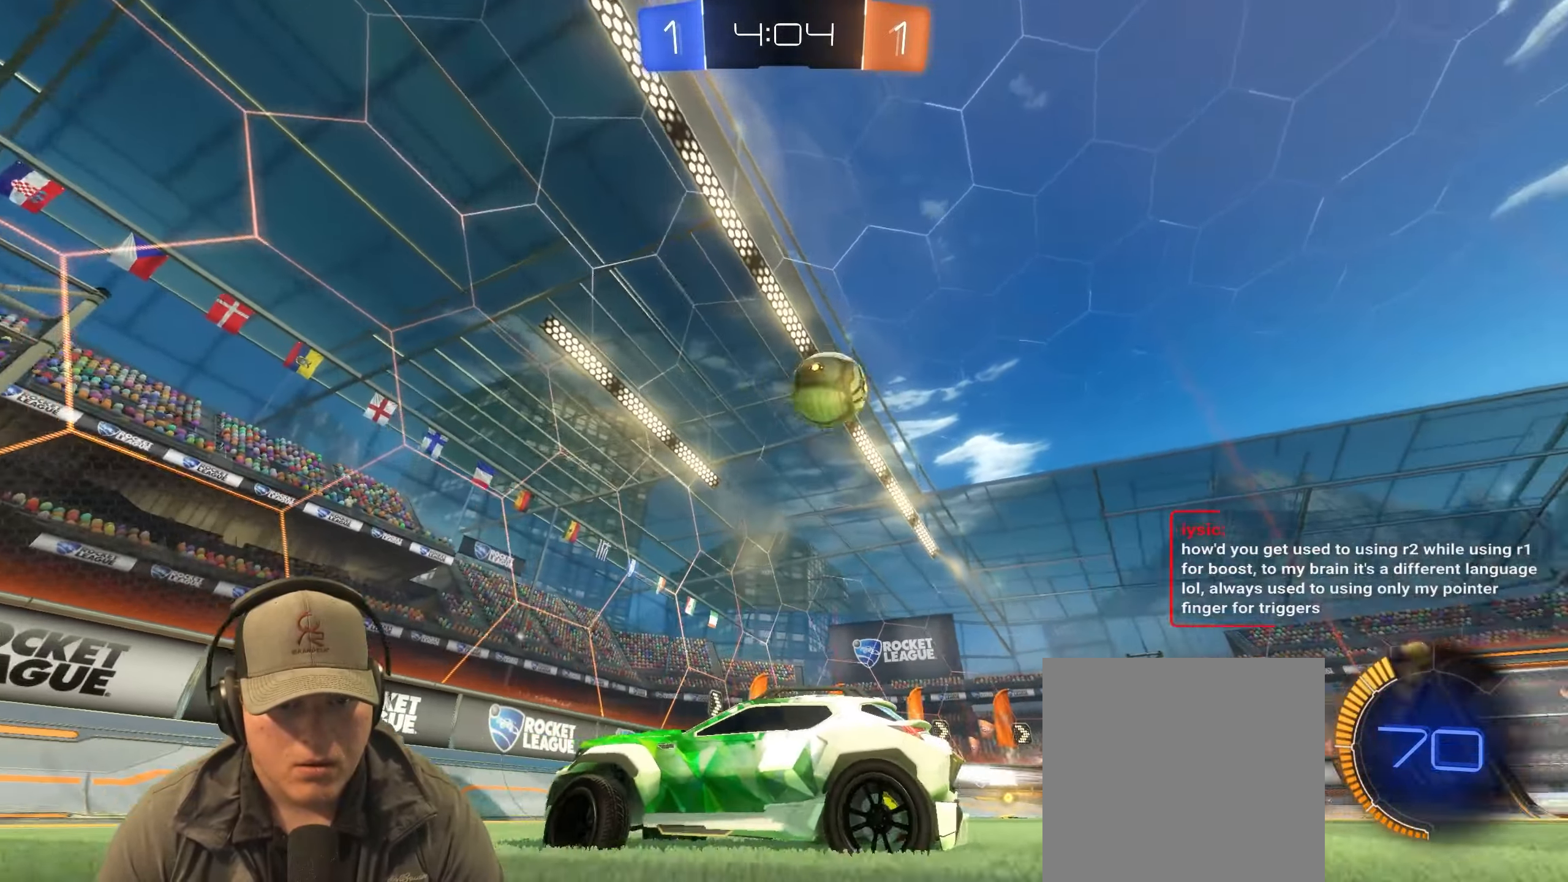
{"buttons": ["R1", "R2"], "left_stick": "right", "right_stick": "center", "events": []}
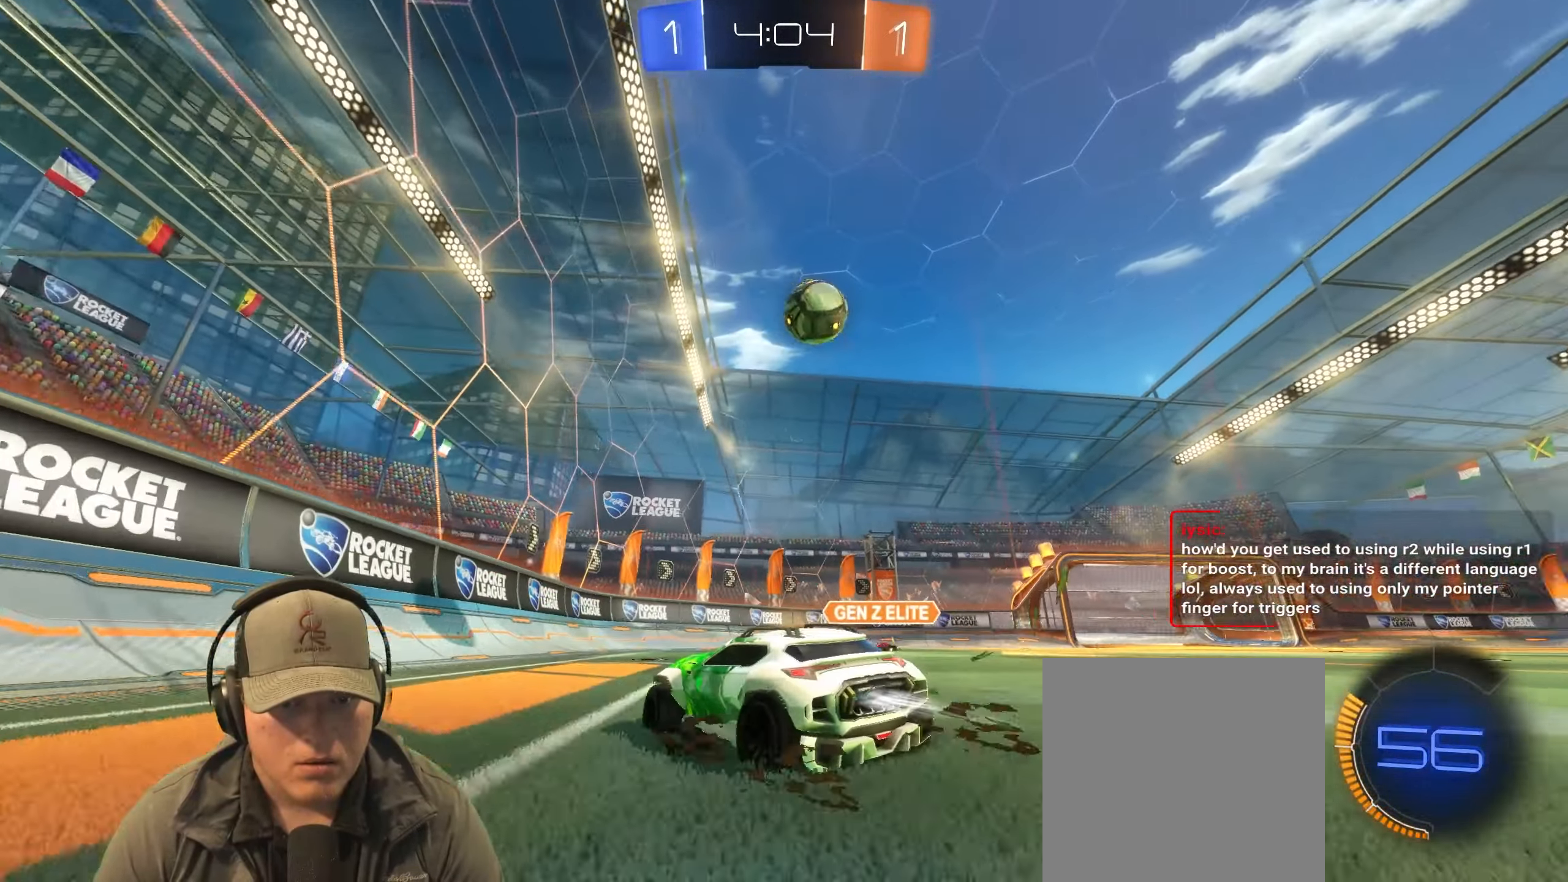
{"buttons": ["R2"], "left_stick": "center", "right_stick": "center", "events": [[133, "left_stick", "center"], [467, "R1", "up"]]}
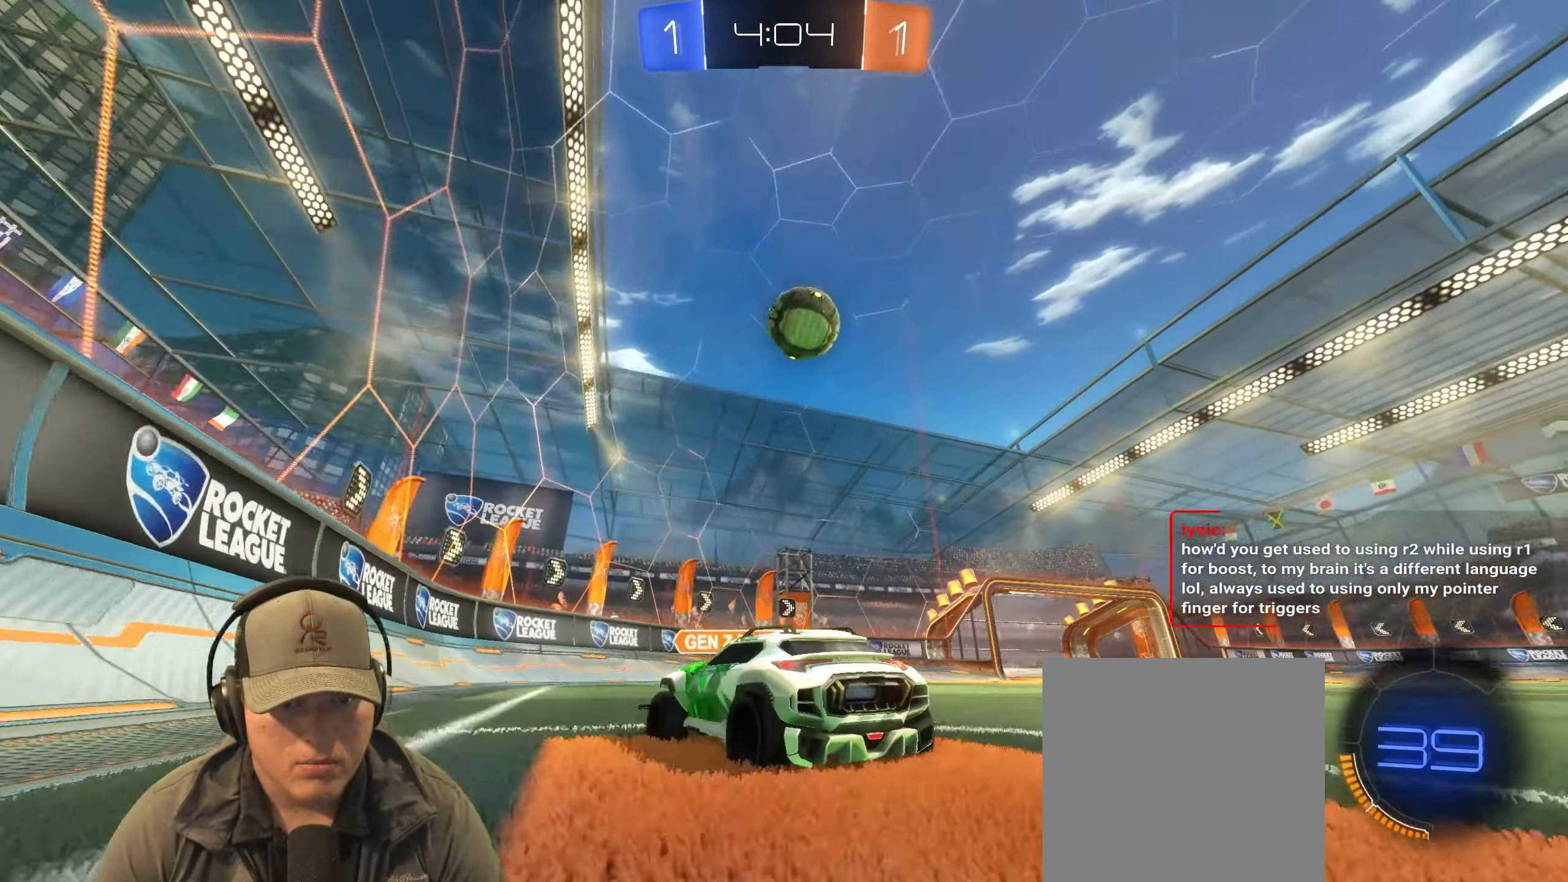
{"buttons": ["R2"], "left_stick": "right", "right_stick": "center", "events": [[417, "left_stick", "right"]]}
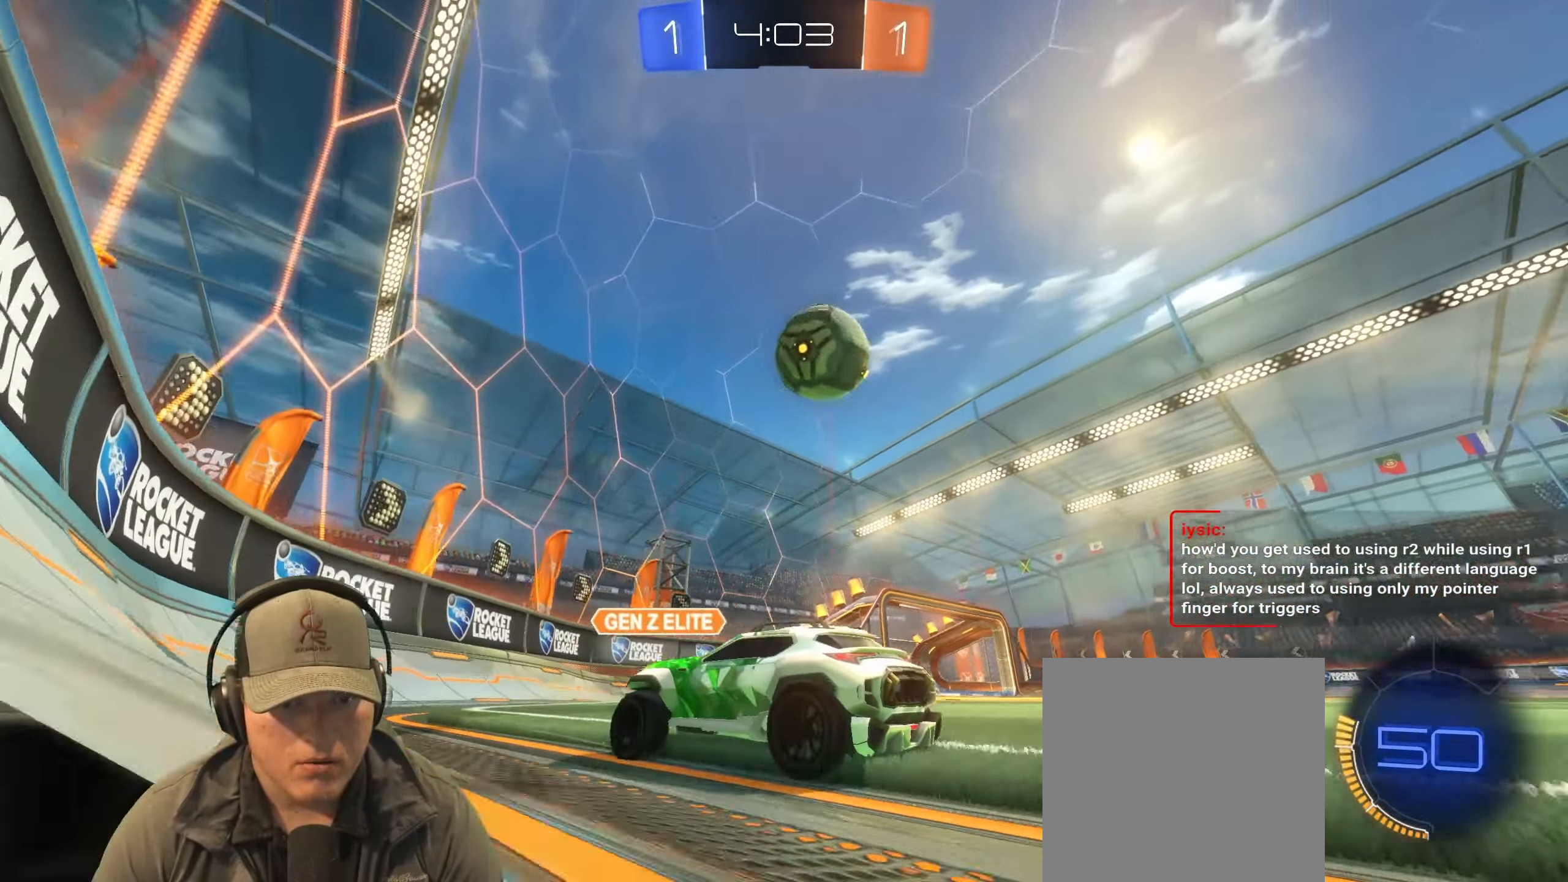
{"buttons": ["L2"], "left_stick": "right", "right_stick": "center", "events": [[67, "L1", "down"], [183, "L1", "up"], [217, "R2", "up"], [233, "left_stick", "down-right"], [367, "L2", "down"], [383, "left_stick", "right"]]}
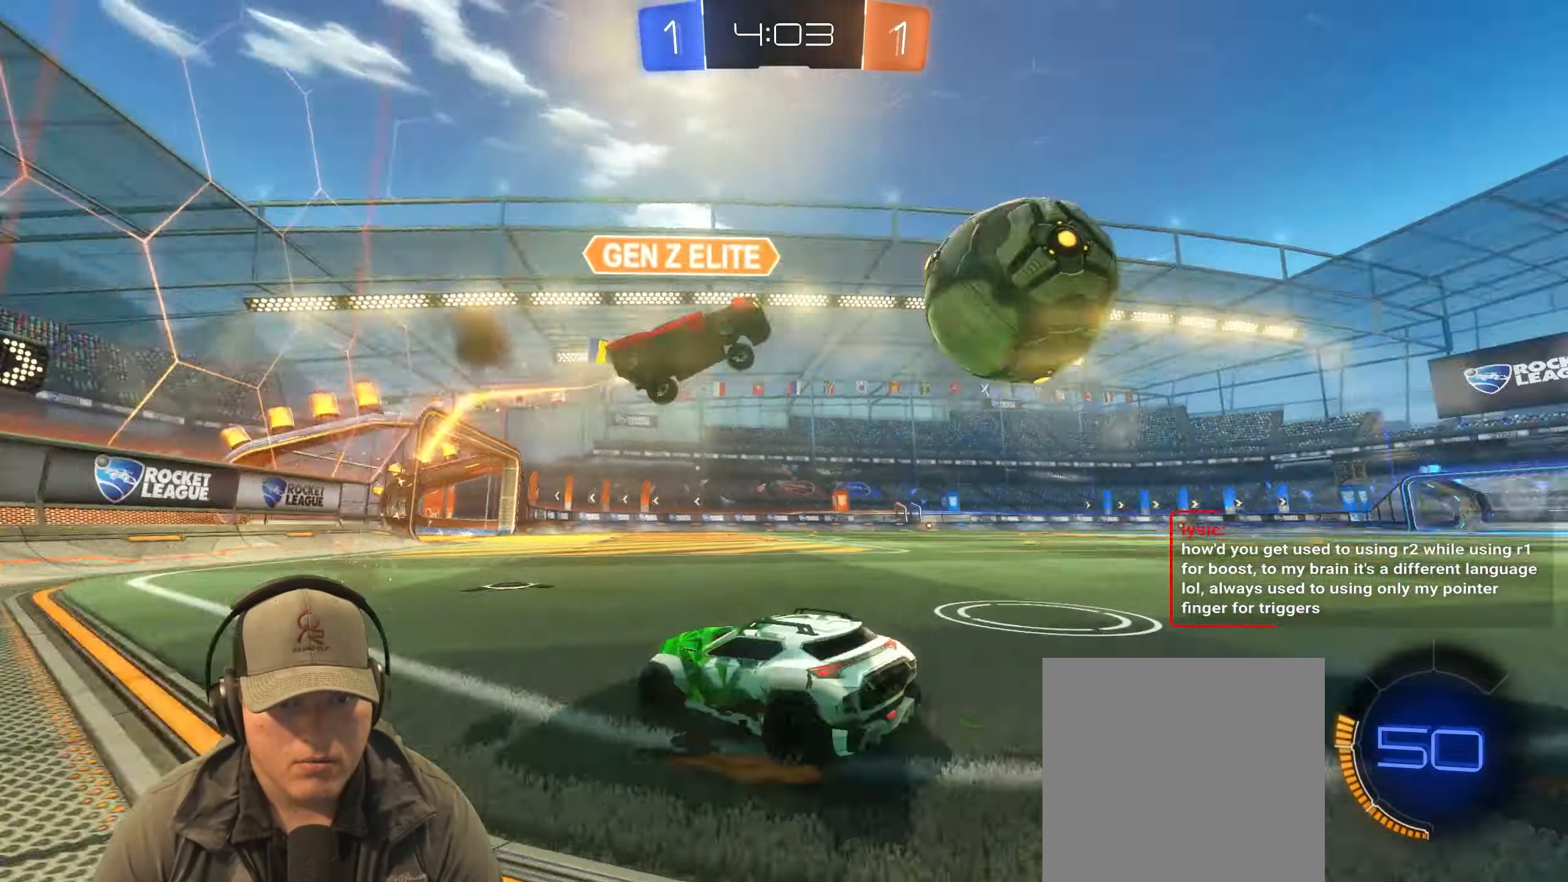
{"buttons": ["R1", "R2"], "left_stick": "right", "right_stick": "center", "events": [[17, "L2", "up"], [17, "R2", "down"], [167, "R1", "down"]]}
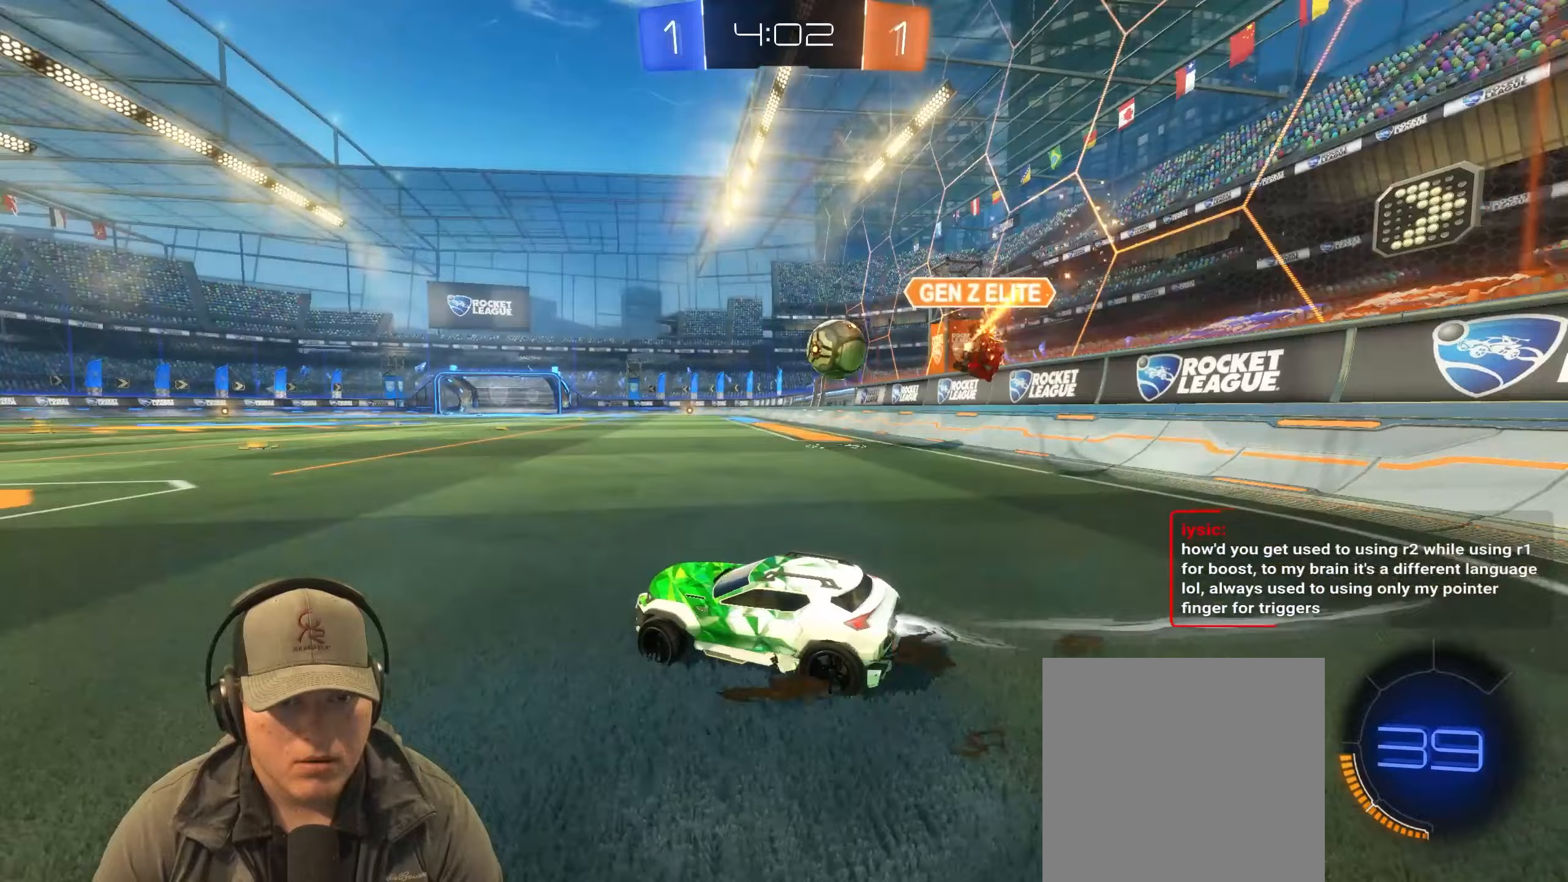
{"buttons": ["CROSS", "L1", "R1", "R2"], "left_stick": "down-right", "right_stick": "center", "events": [[217, "left_stick", "up-left"], [250, "L1", "down"], [267, "left_stick", "up"], [283, "CROSS", "down"], [367, "CROSS", "up"], [417, "CROSS", "down"], [450, "left_stick", "down-right"]]}
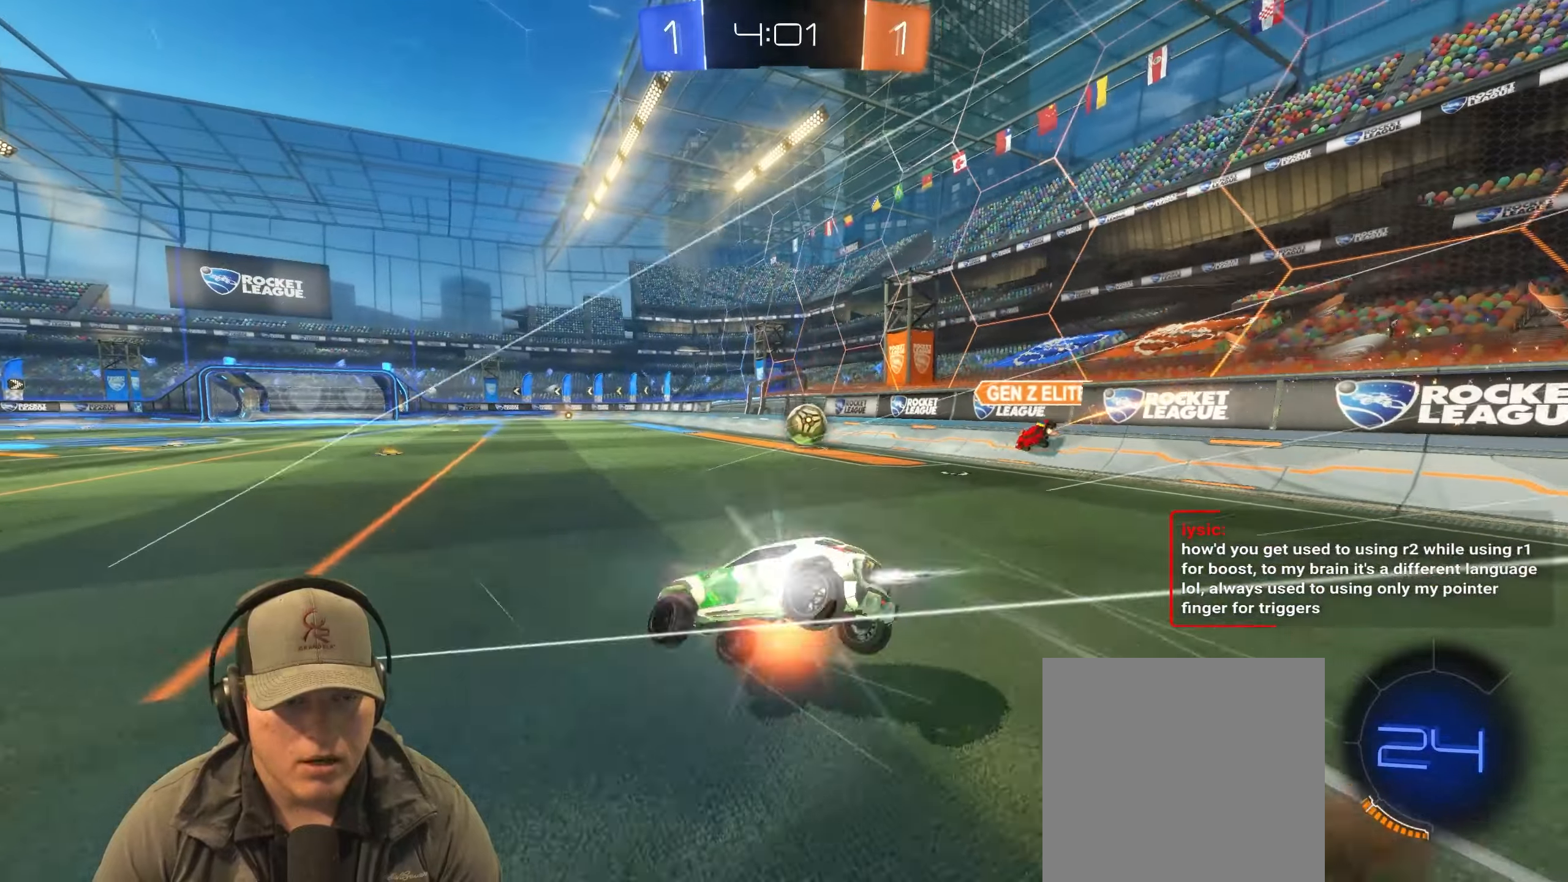
{"buttons": ["L1", "R2"], "left_stick": "down-right", "right_stick": "center", "events": [[33, "CROSS", "up"], [500, "R1", "up"]]}
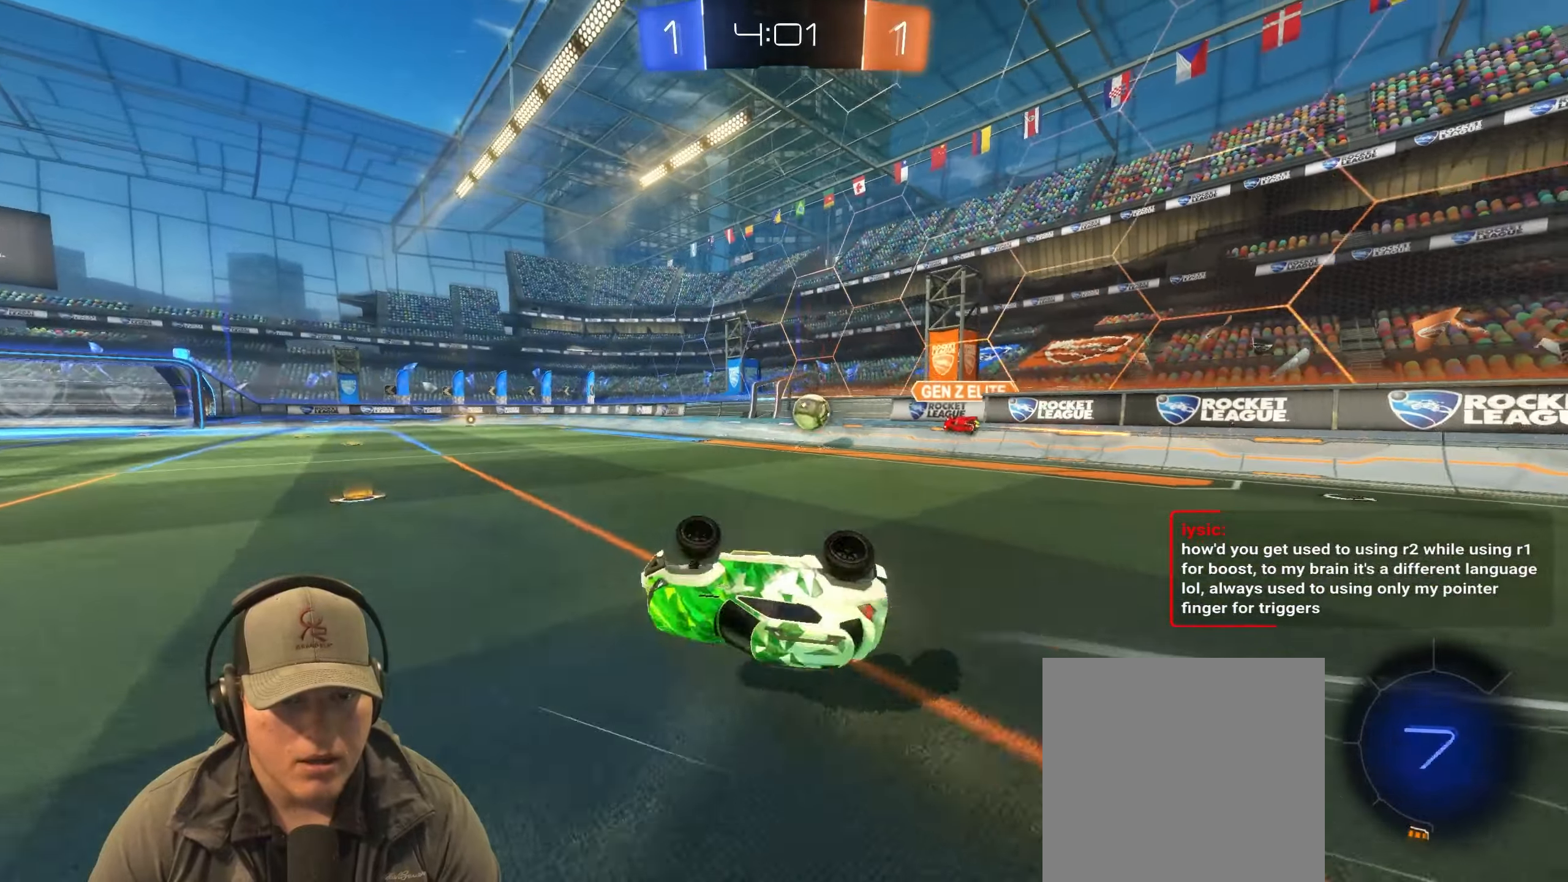
{"buttons": ["R2"], "left_stick": "left", "right_stick": "center", "events": [[17, "R2", "up"], [67, "L1", "up"], [167, "left_stick", "center"], [367, "R2", "down"], [383, "left_stick", "left"]]}
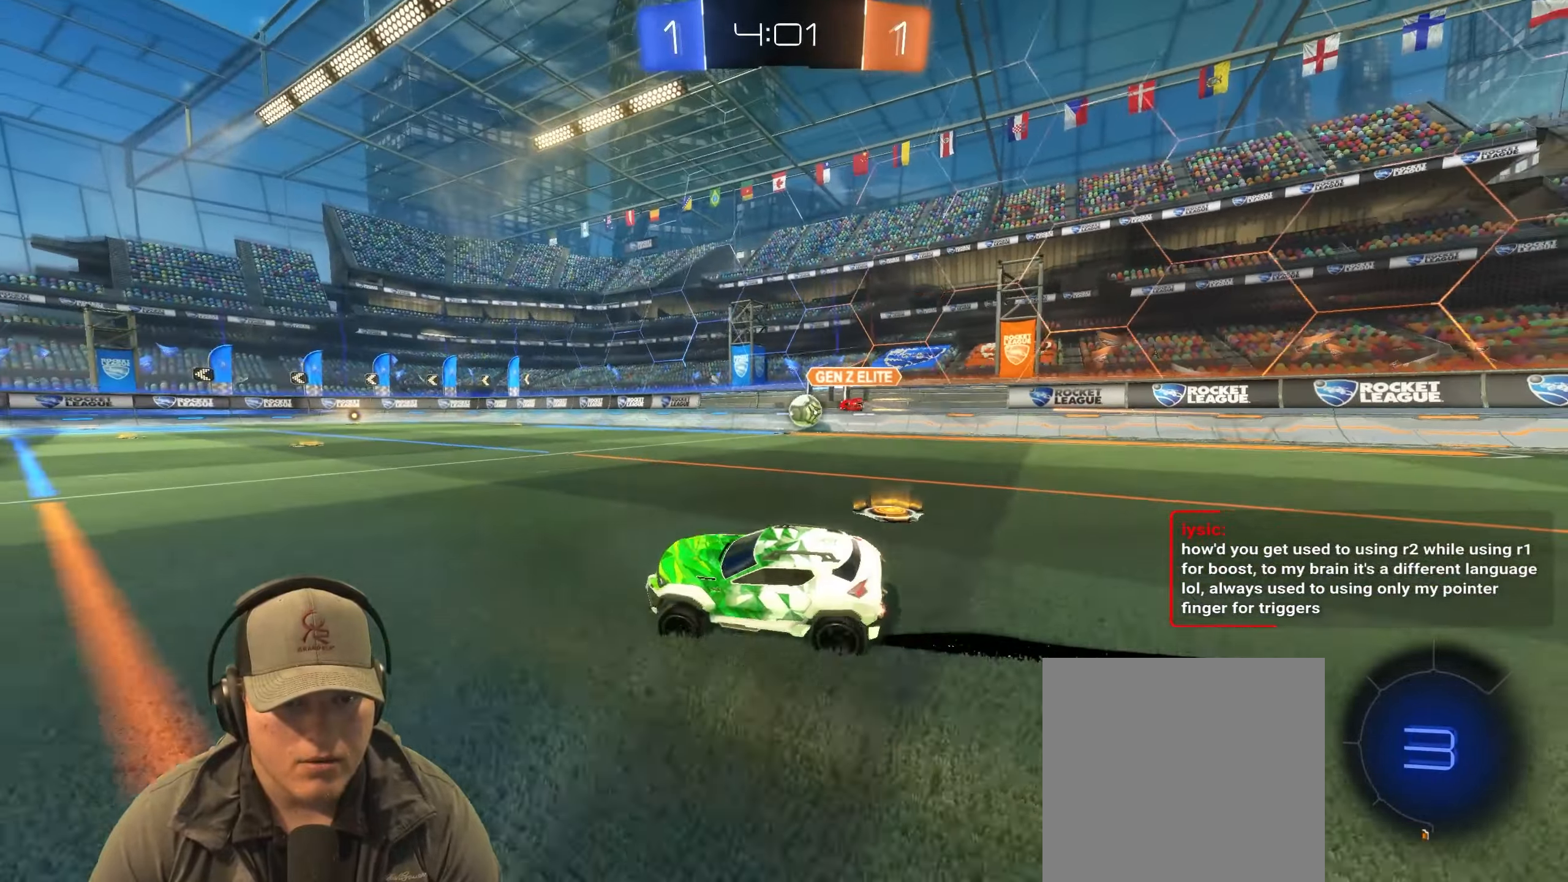
{"buttons": ["R2"], "left_stick": "center", "right_stick": "center", "events": [[17, "left_stick", "center"], [33, "R1", "down"], [233, "R1", "up"], [350, "left_stick", "up-right"], [417, "left_stick", "center"]]}
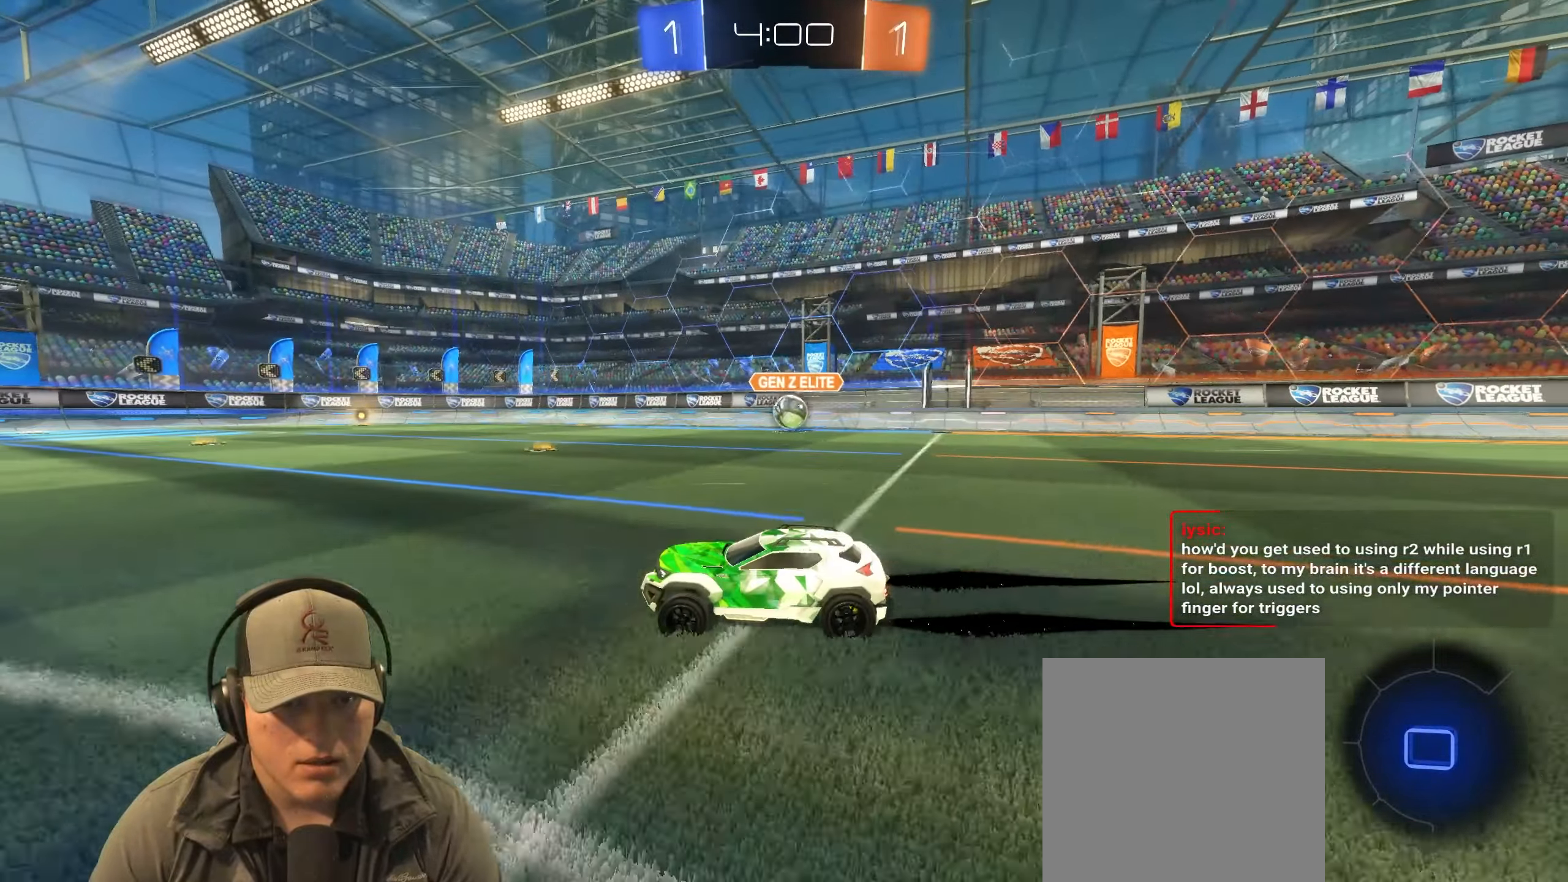
{"buttons": ["R2"], "left_stick": "up-right", "right_stick": "center", "events": [[67, "left_stick", "up-right"], [233, "left_stick", "center"], [350, "left_stick", "up-right"]]}
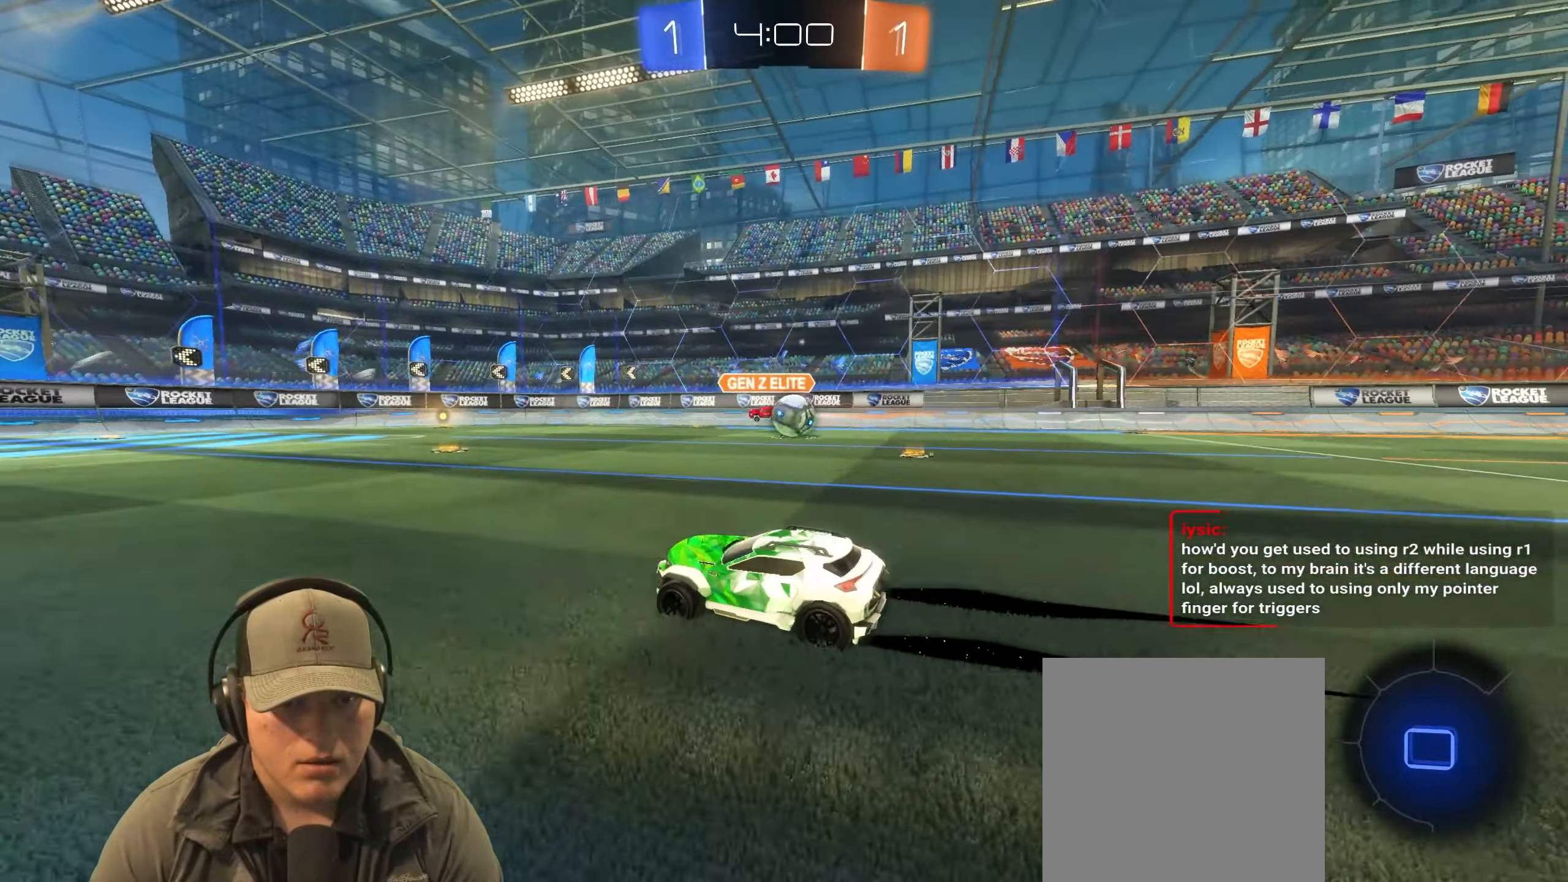
{"buttons": ["R2"], "left_stick": "right", "right_stick": "center", "events": [[17, "left_stick", "center"], [183, "left_stick", "up-right"], [450, "left_stick", "right"]]}
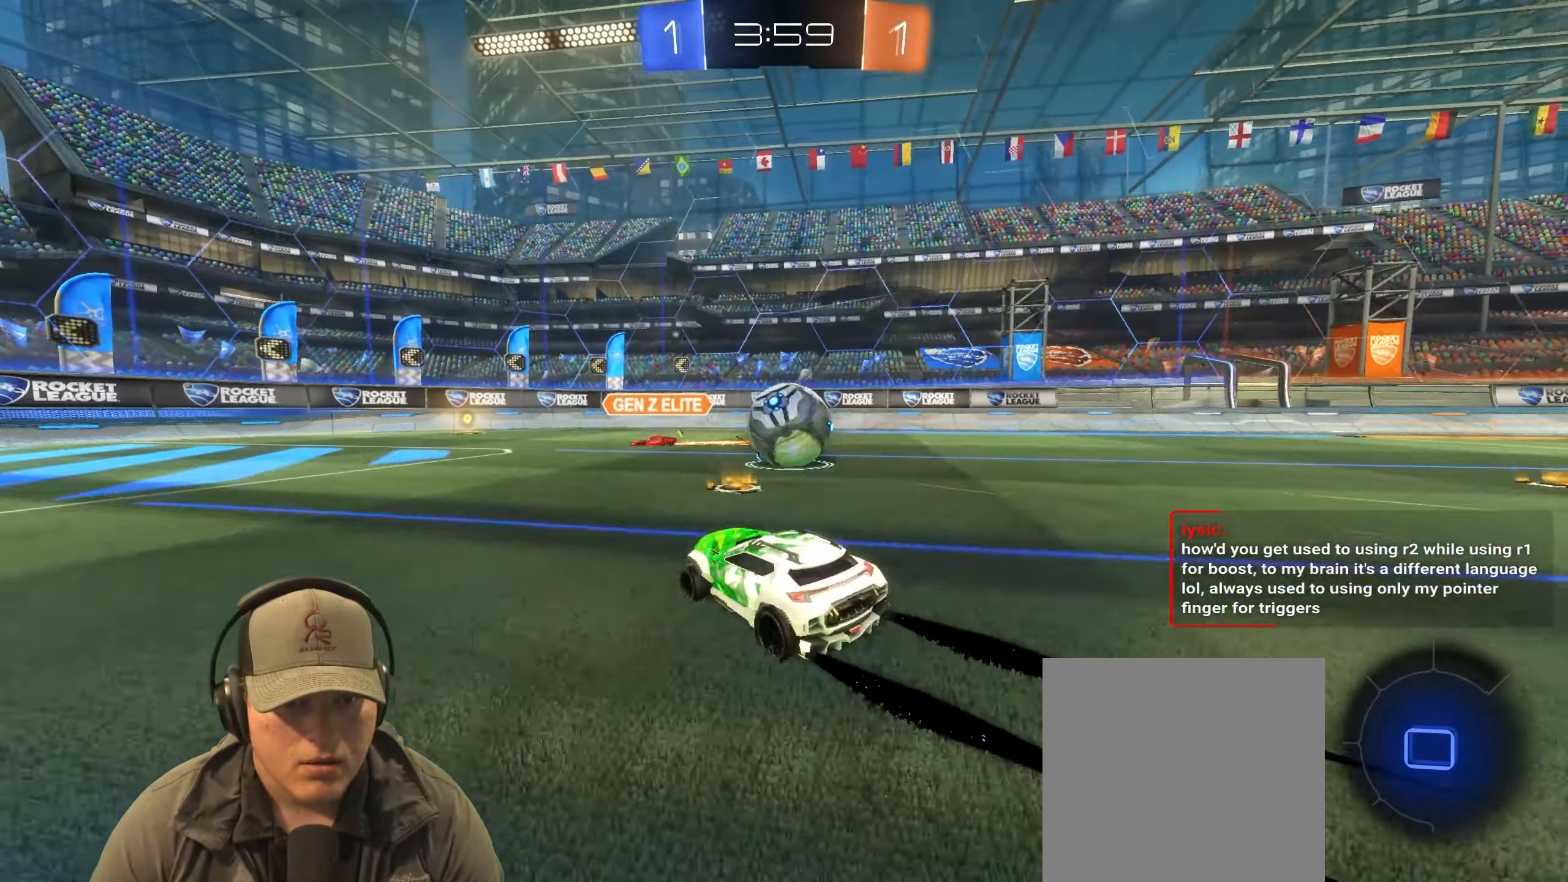
{"buttons": ["R2"], "left_stick": "left", "right_stick": "center", "events": [[183, "left_stick", "center"], [500, "left_stick", "left"]]}
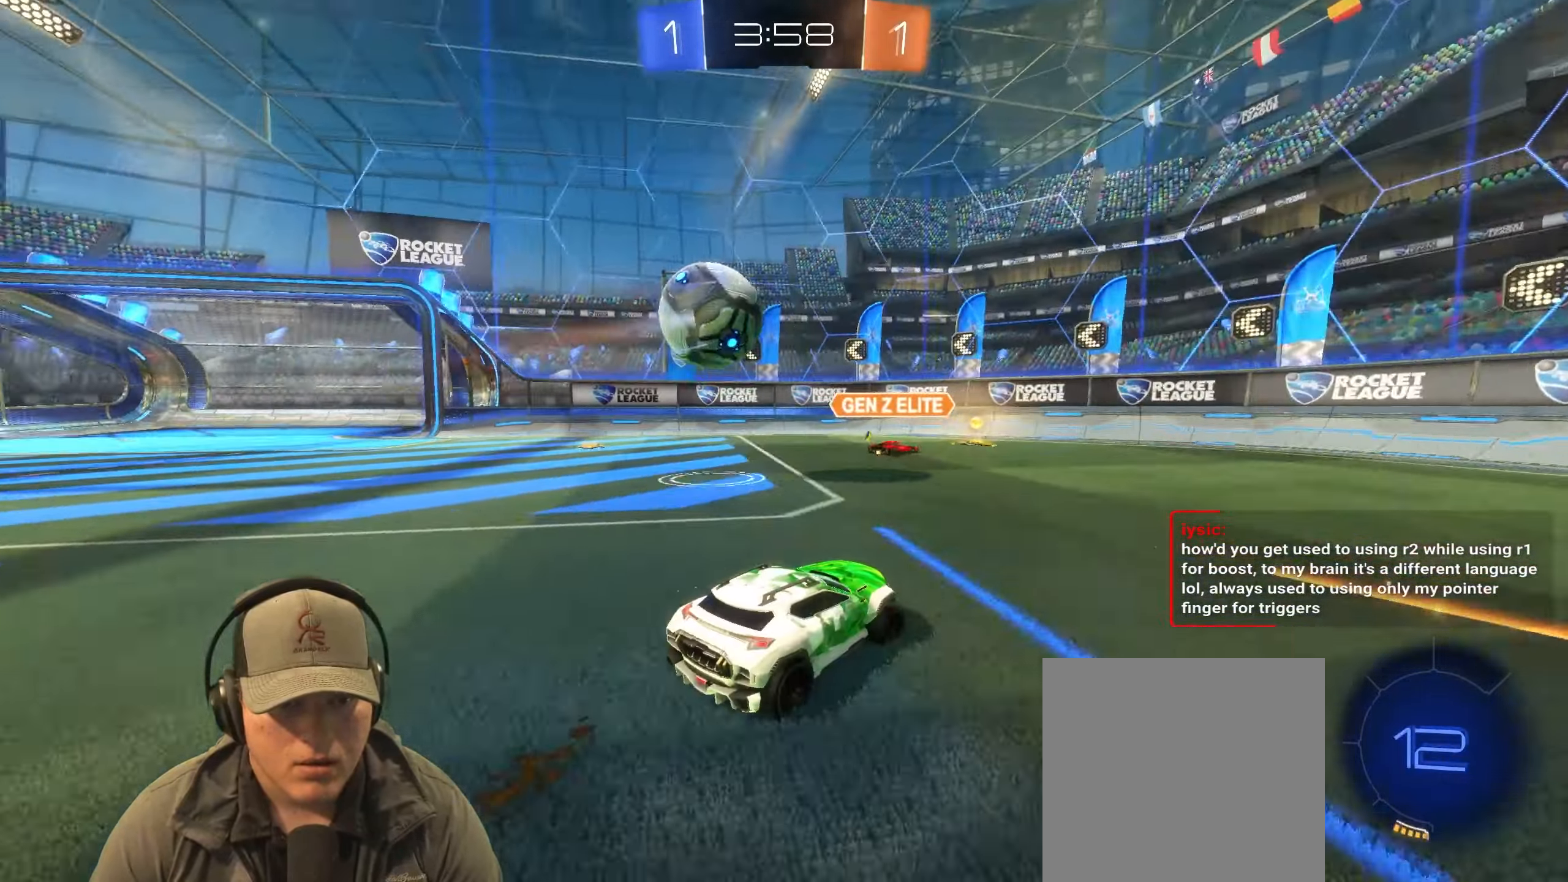
{"buttons": ["R2"], "left_stick": "right", "right_stick": "center", "events": [[117, "left_stick", "center"], [233, "left_stick", "left"], [283, "left_stick", "center"], [333, "left_stick", "left"], [450, "left_stick", "right"]]}
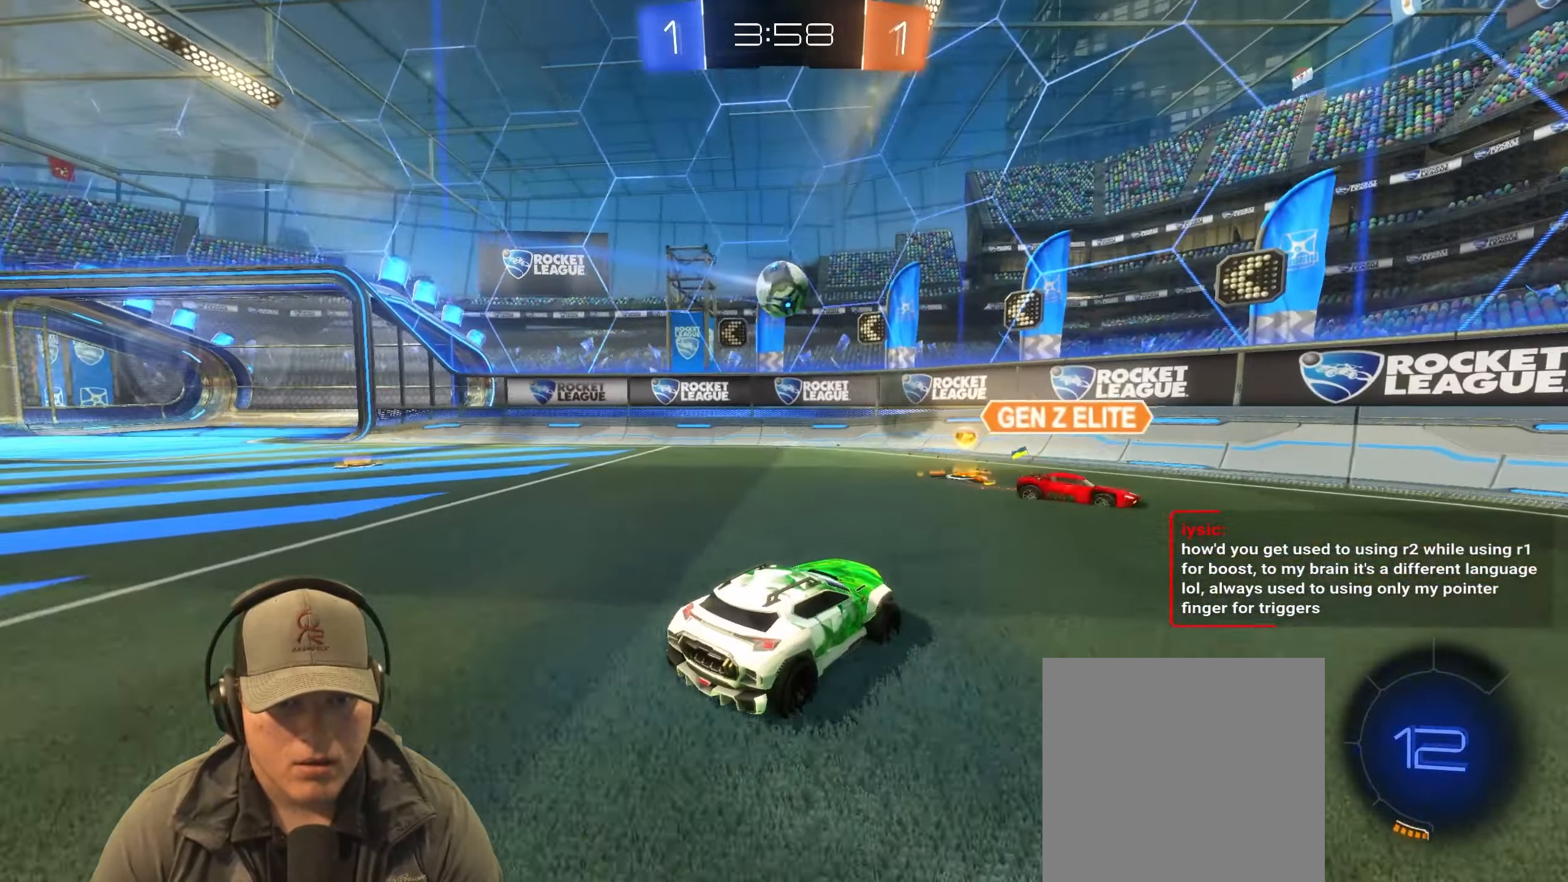
{"buttons": ["R2"], "left_stick": "left", "right_stick": "center", "events": [[117, "left_stick", "left"], [217, "L1", "down"], [333, "L1", "up"]]}